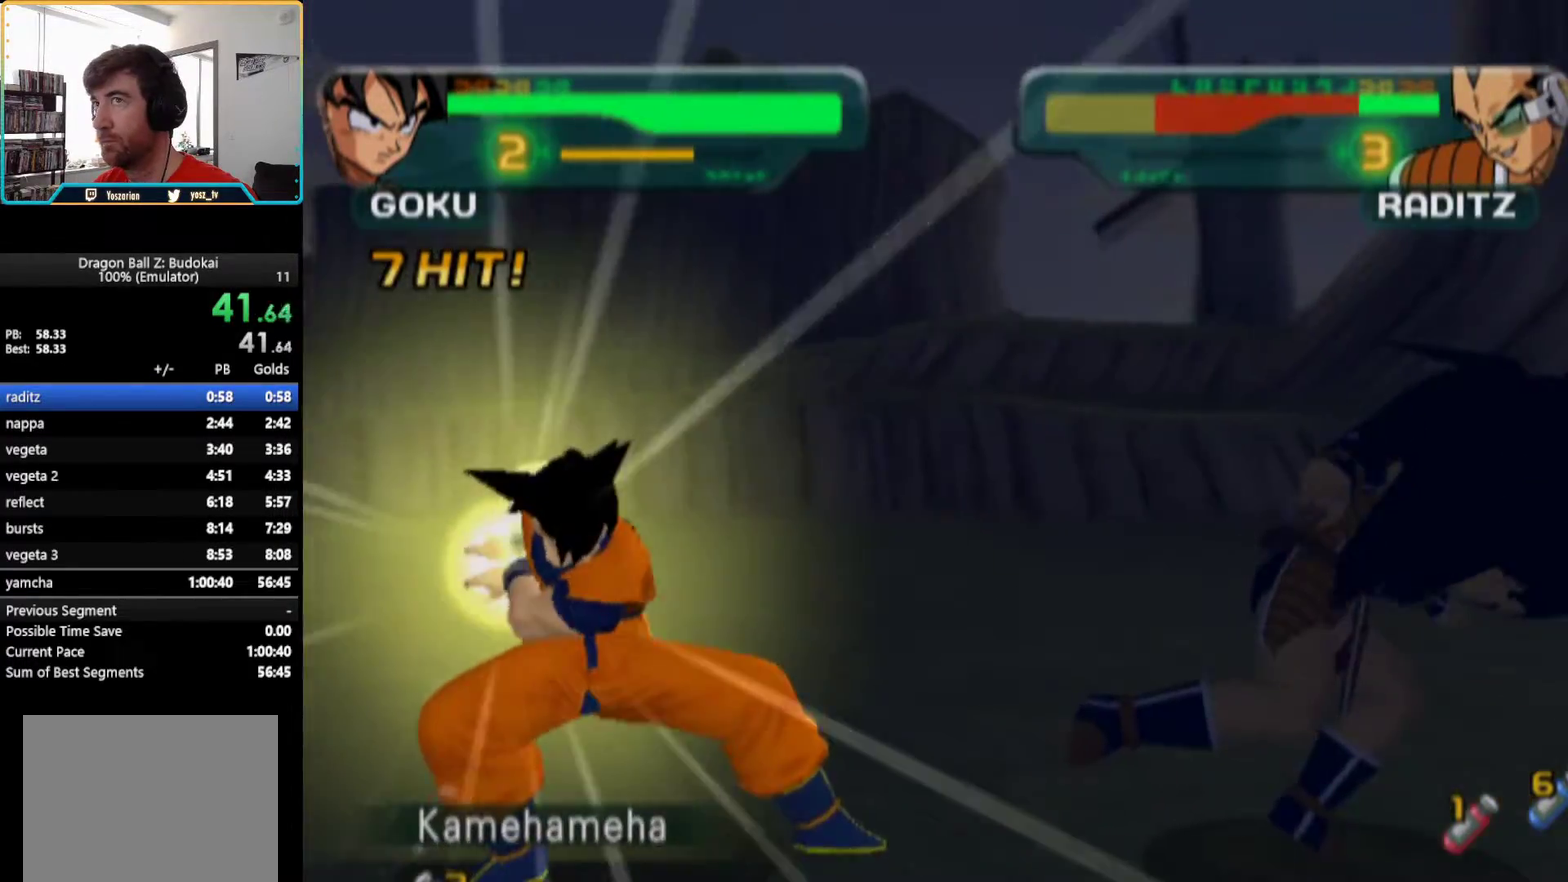
Gameplay with a controller (PlayStation layout); each line is a JSON object with the inputs held at the frame after it. "events" lists button and stick changes between this image and that frame as [ms after this image, input, new state], when the widget could be followed in between. Not read: L3 R3.
{"buttons": [], "left_stick": "center", "right_stick": "center", "events": []}
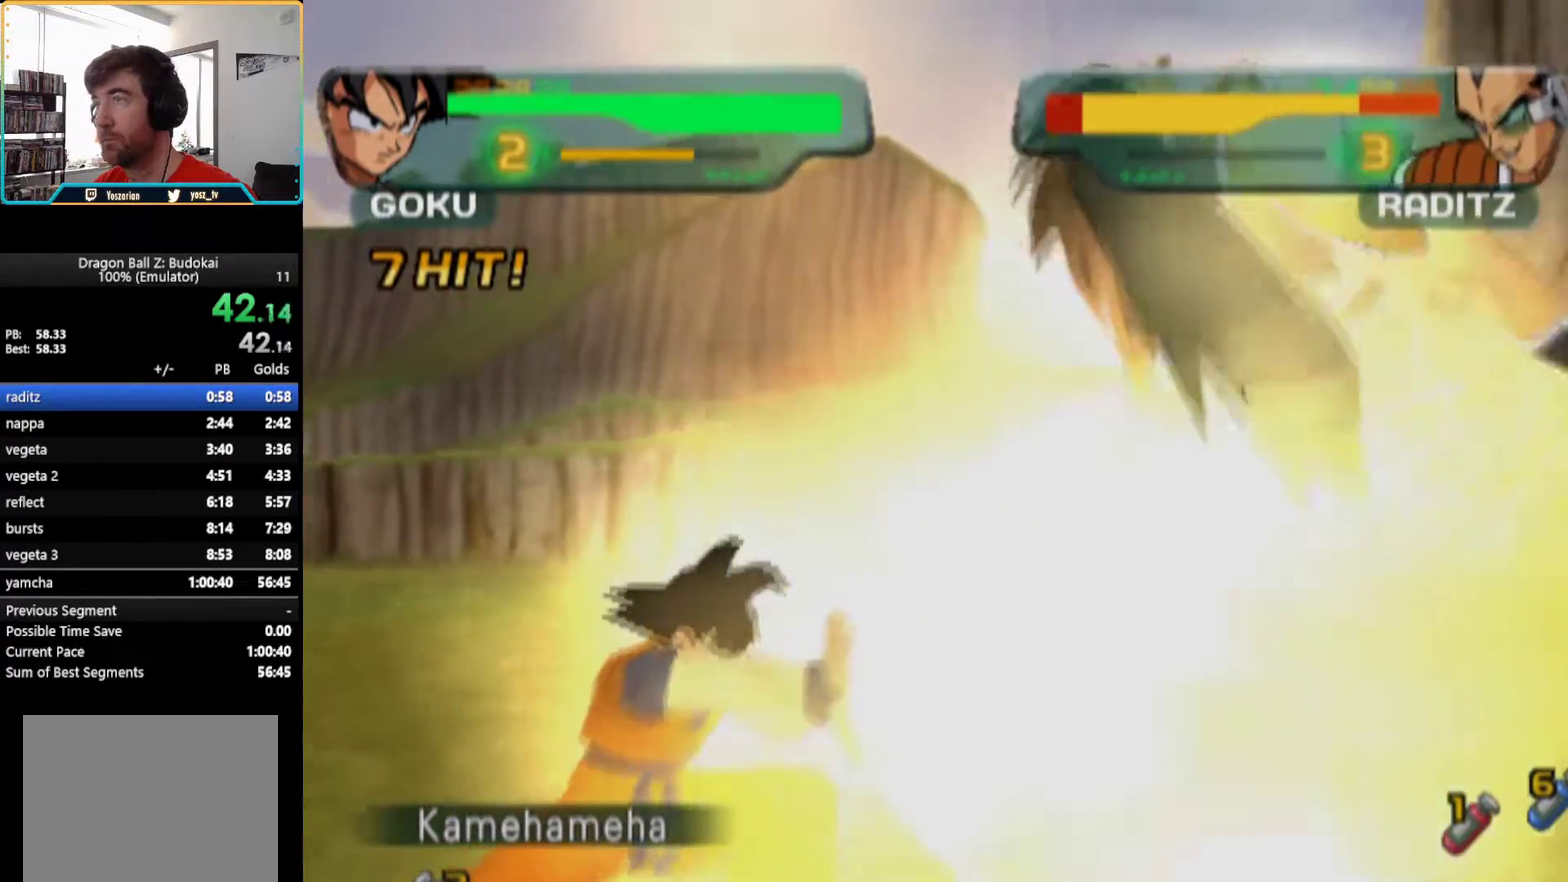
{"buttons": ["DPAD_RIGHT"], "left_stick": "center", "right_stick": "center", "events": [[200, "DPAD_RIGHT", "down"], [267, "DPAD_RIGHT", "up"], [367, "DPAD_RIGHT", "down"], [433, "DPAD_RIGHT", "up"], [500, "DPAD_RIGHT", "down"]]}
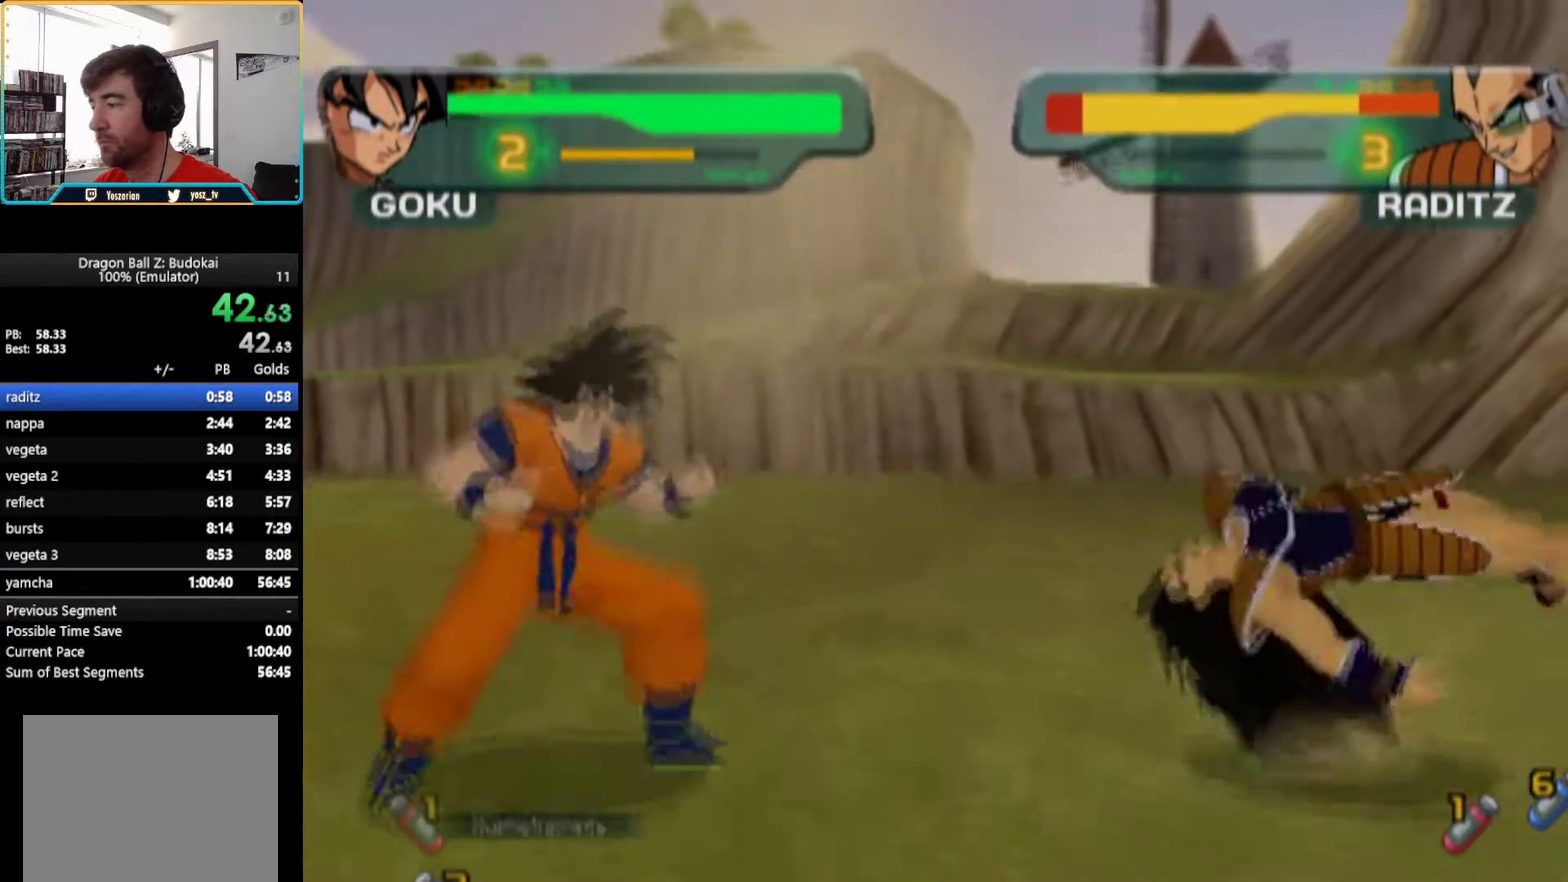
{"buttons": [], "left_stick": "center", "right_stick": "center", "events": [[417, "DPAD_RIGHT", "up"]]}
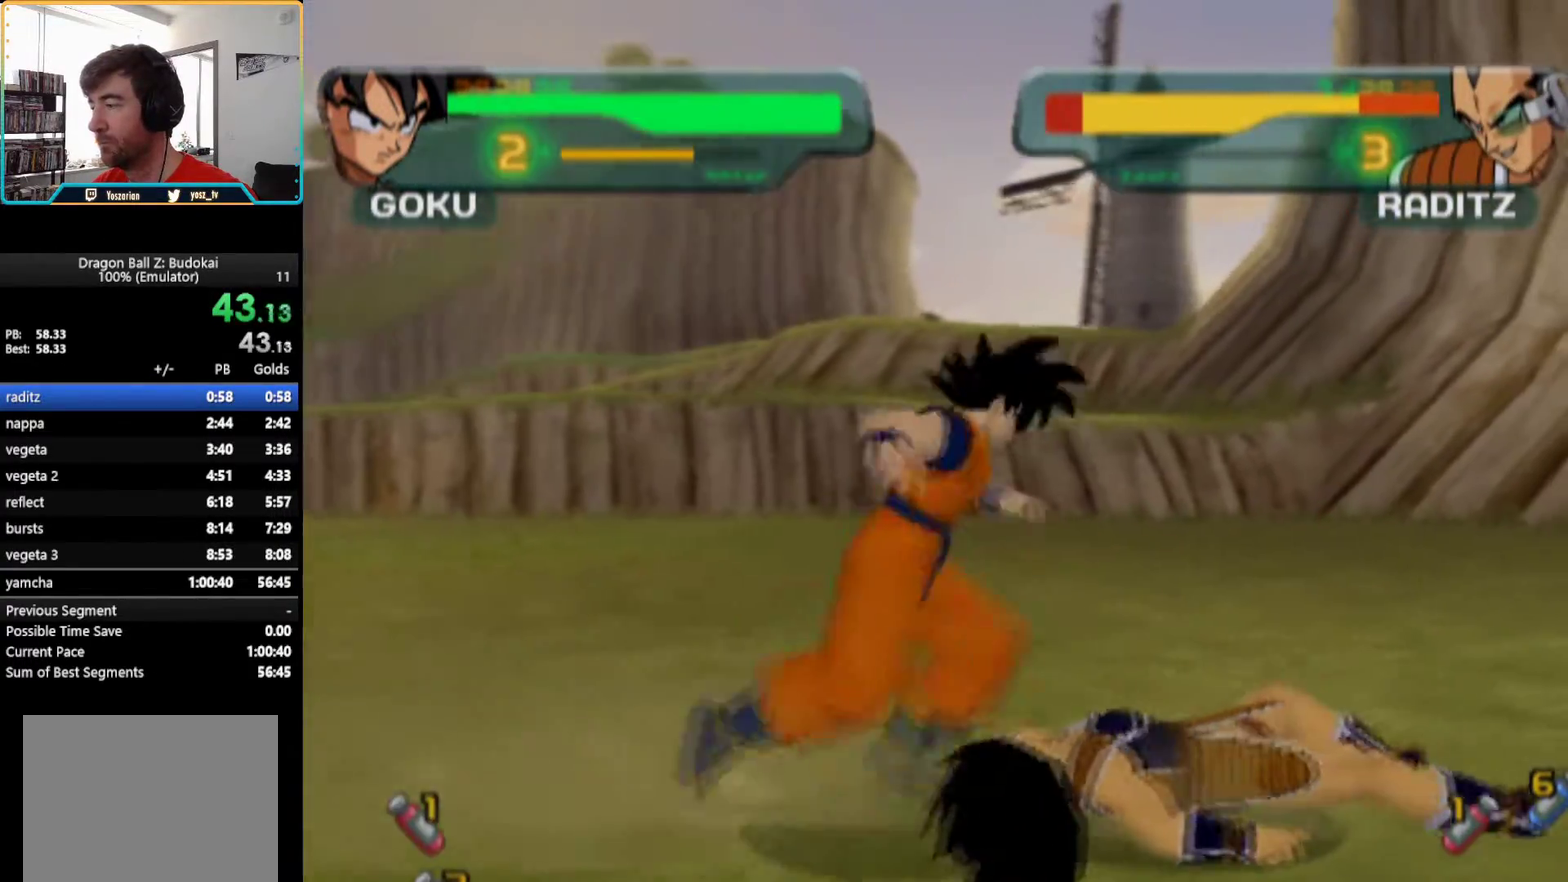
{"buttons": [], "left_stick": "center", "right_stick": "center", "events": []}
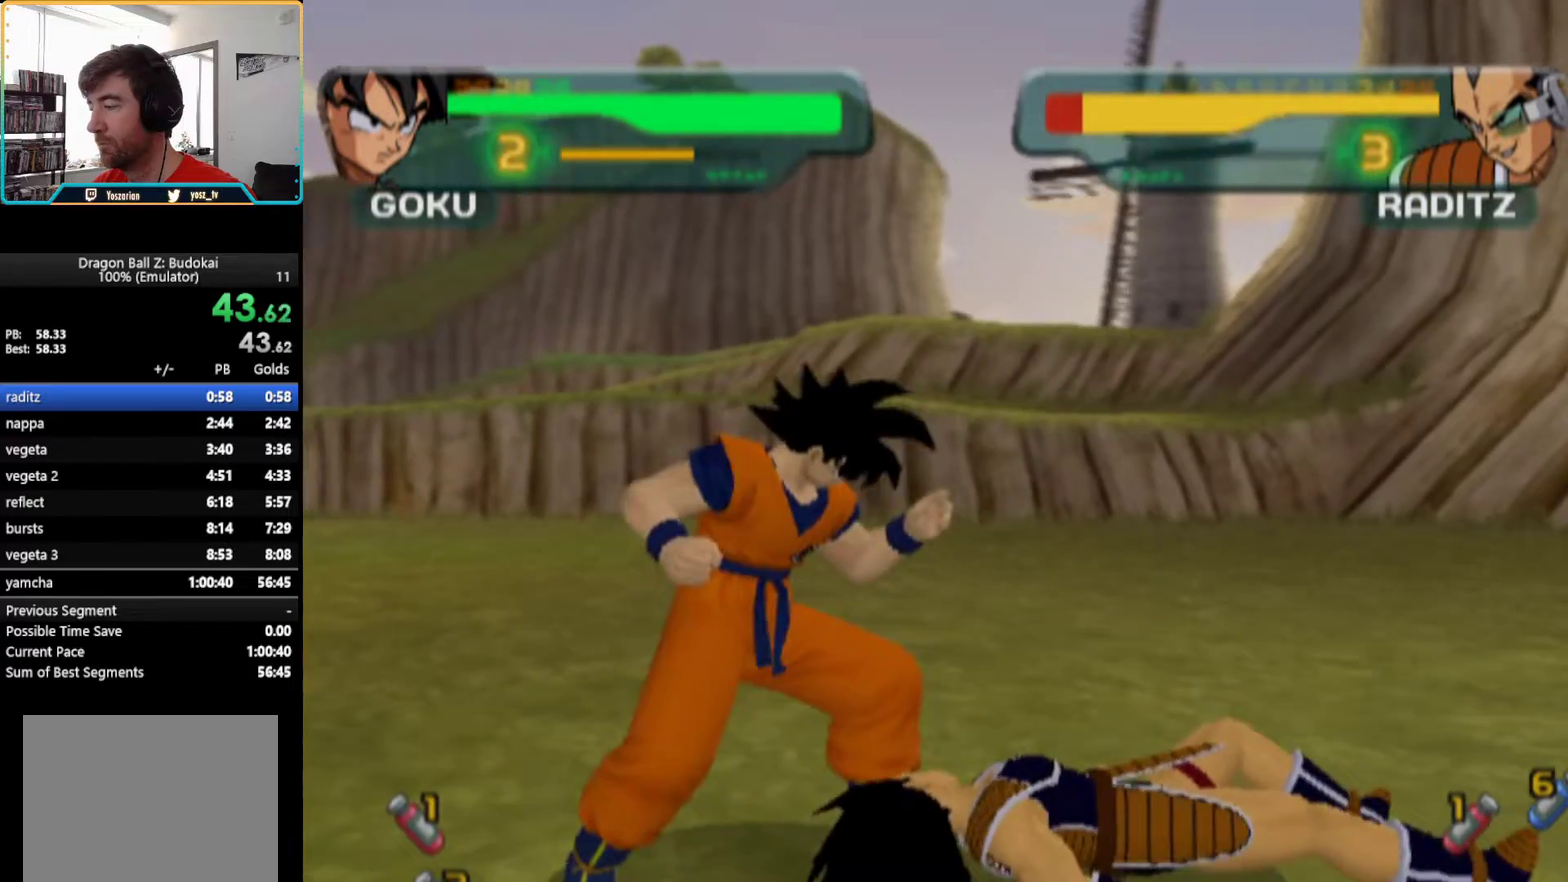
{"buttons": [], "left_stick": "center", "right_stick": "center", "events": [[417, "TRIANGLE", "down"], [500, "TRIANGLE", "up"]]}
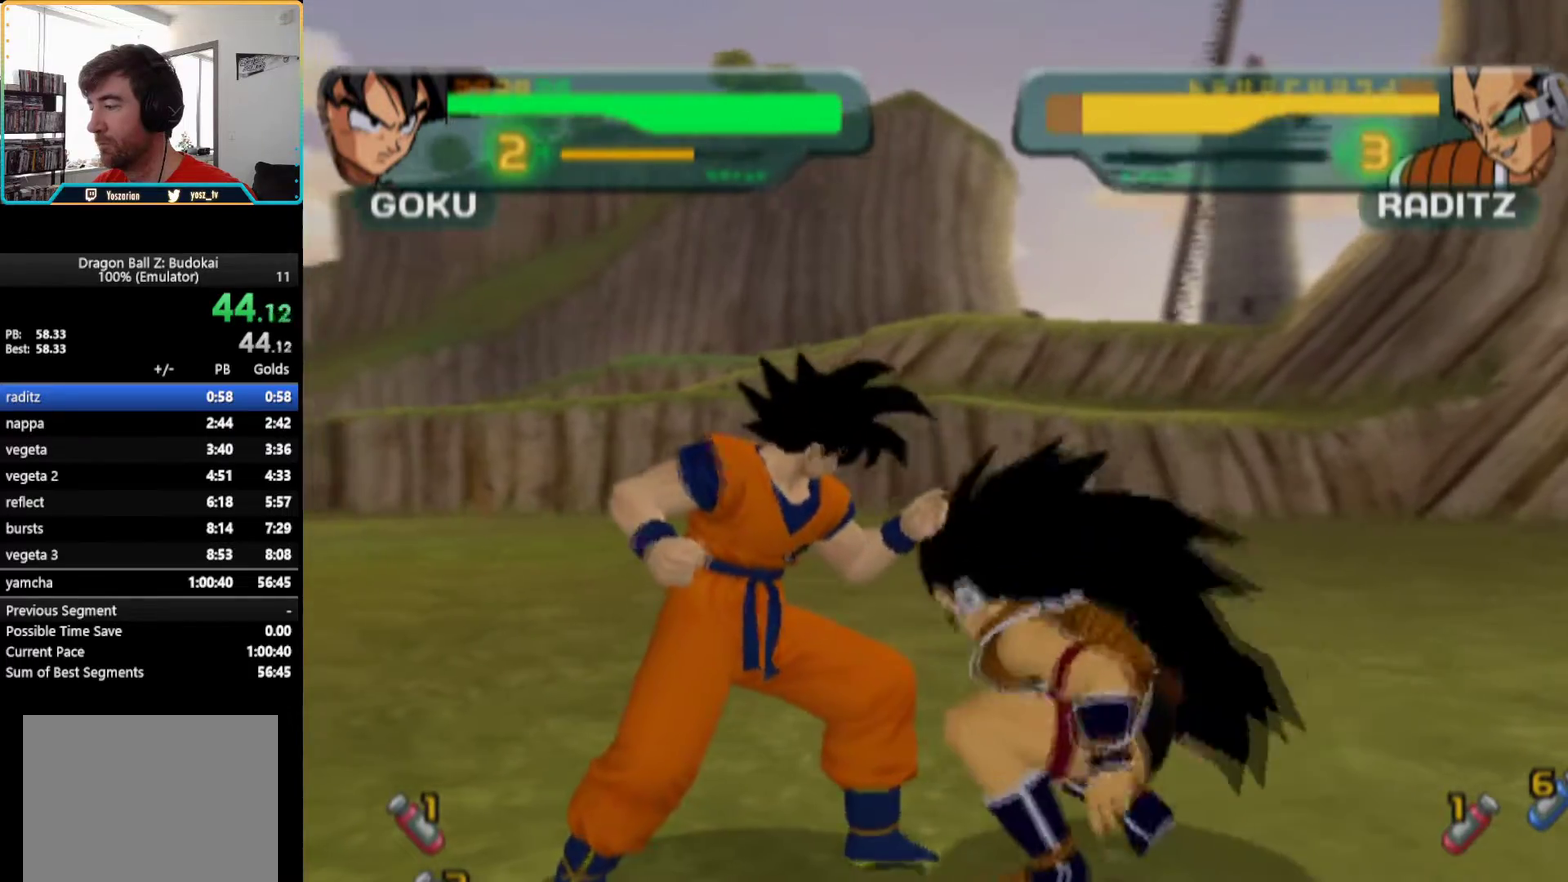
{"buttons": ["TRIANGLE"], "left_stick": "center", "right_stick": "center", "events": [[83, "TRIANGLE", "down"], [150, "TRIANGLE", "up"], [233, "TRIANGLE", "down"], [300, "TRIANGLE", "up"], [367, "TRIANGLE", "down"], [417, "TRIANGLE", "up"], [483, "TRIANGLE", "down"]]}
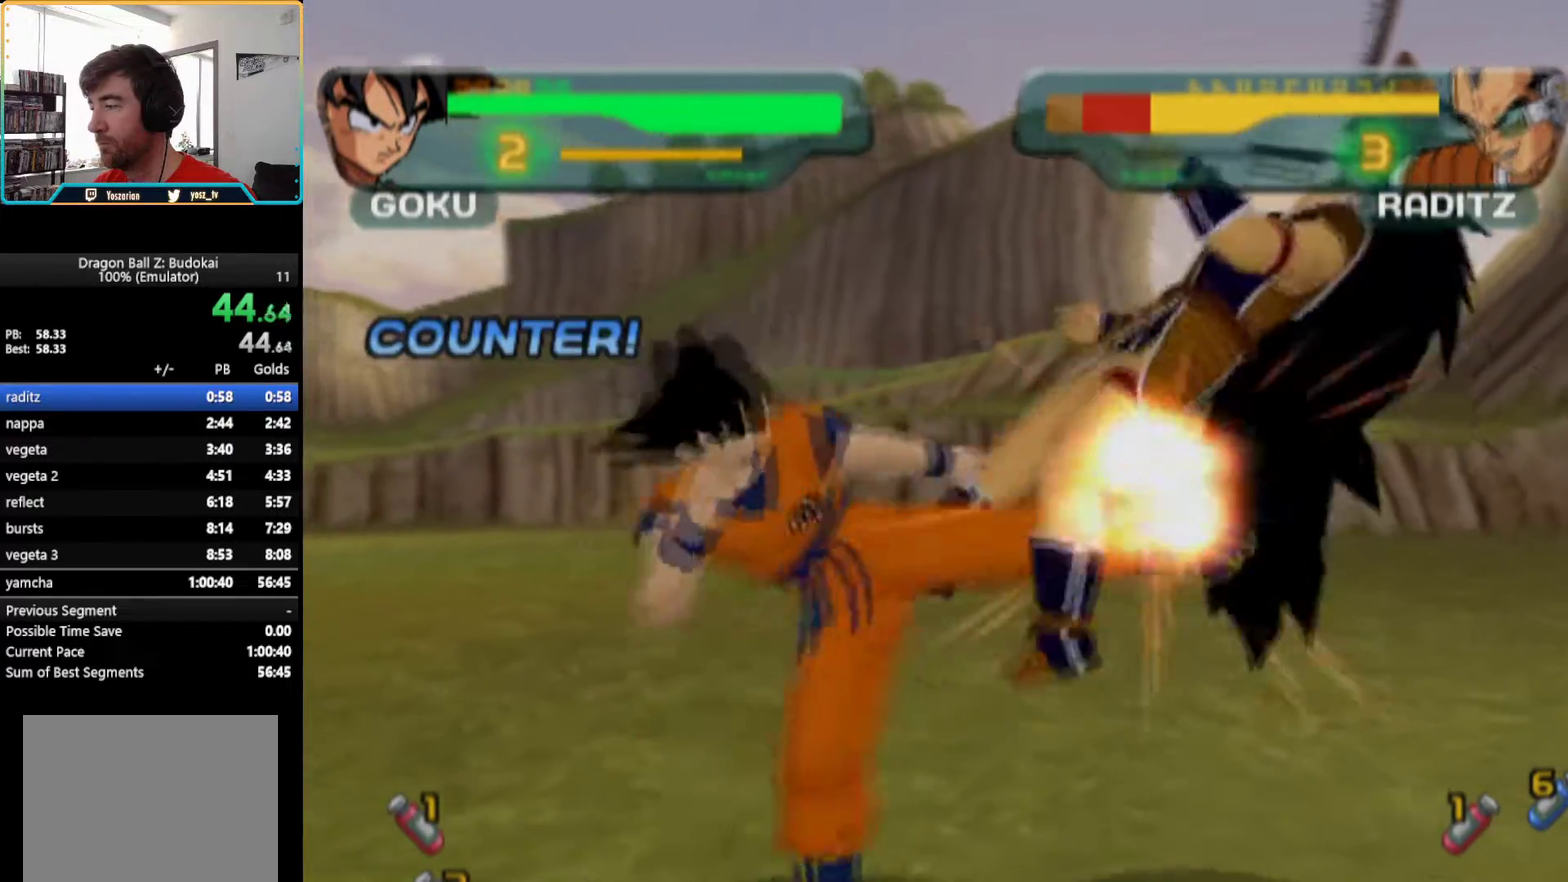
{"buttons": ["TRIANGLE"], "left_stick": "center", "right_stick": "center", "events": [[50, "TRIANGLE", "up"], [100, "TRIANGLE", "down"]]}
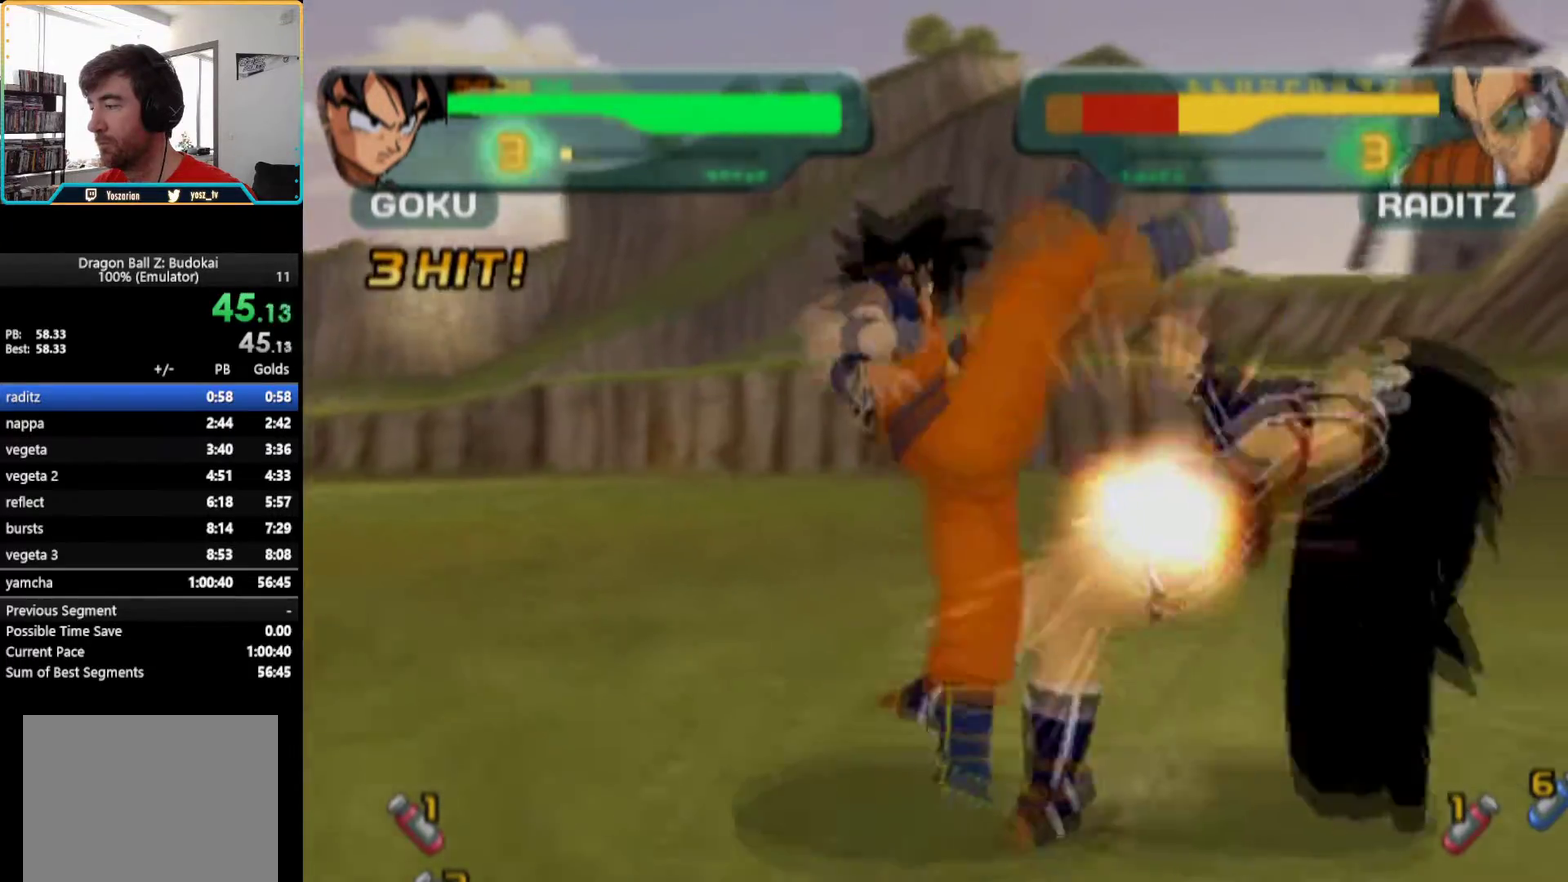
{"buttons": [], "left_stick": "center", "right_stick": "center", "events": [[117, "DPAD_UP", "down"], [117, "R1", "down"], [400, "DPAD_UP", "up"], [400, "R1", "up"], [433, "TRIANGLE", "up"]]}
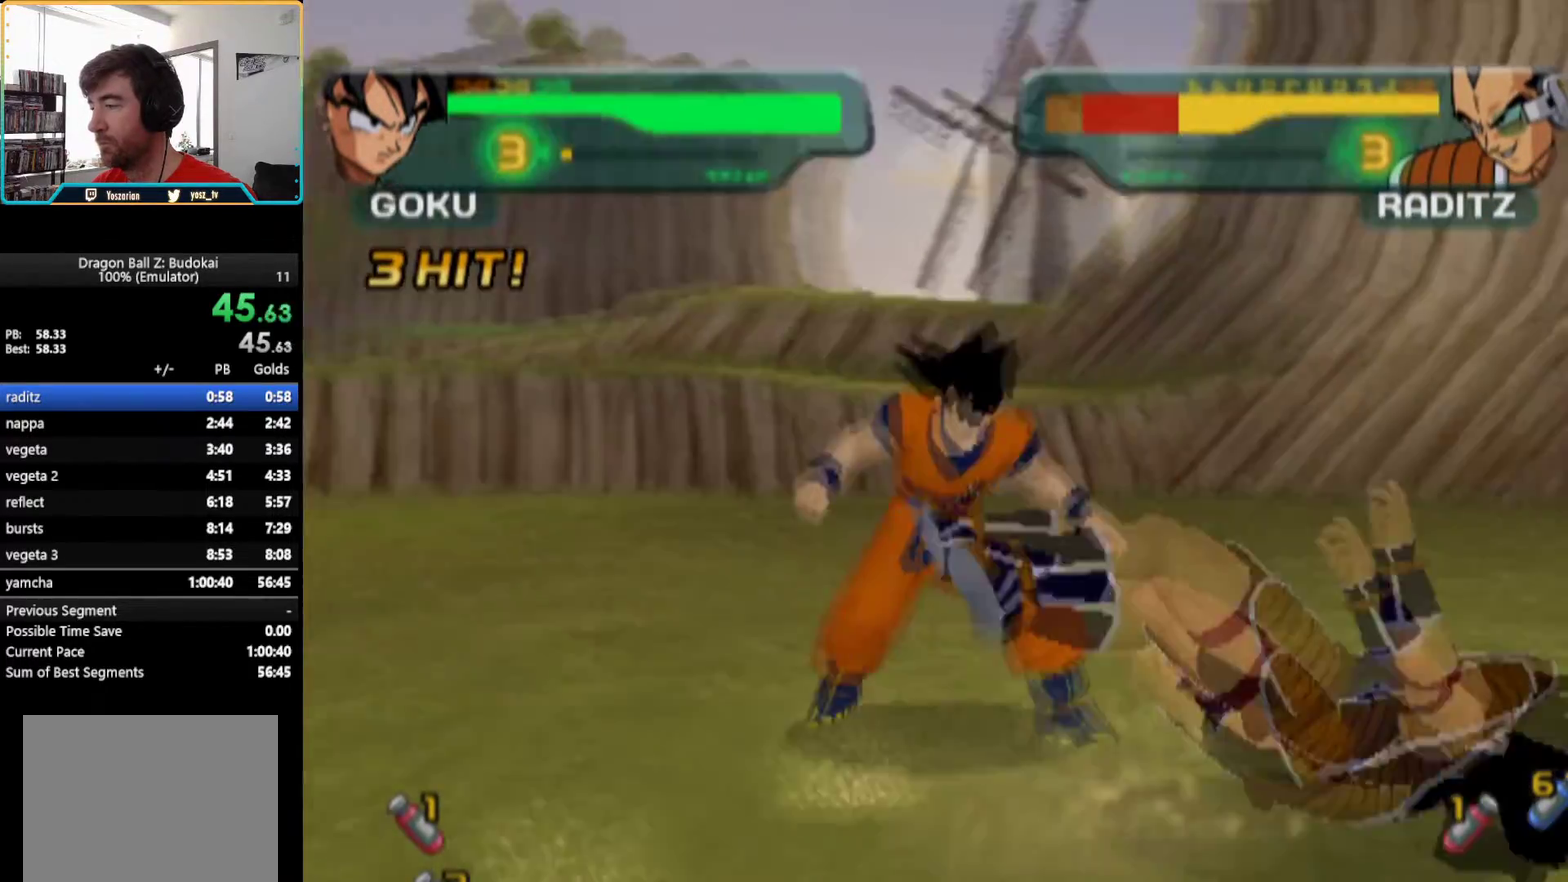
{"buttons": [], "left_stick": "center", "right_stick": "center", "events": []}
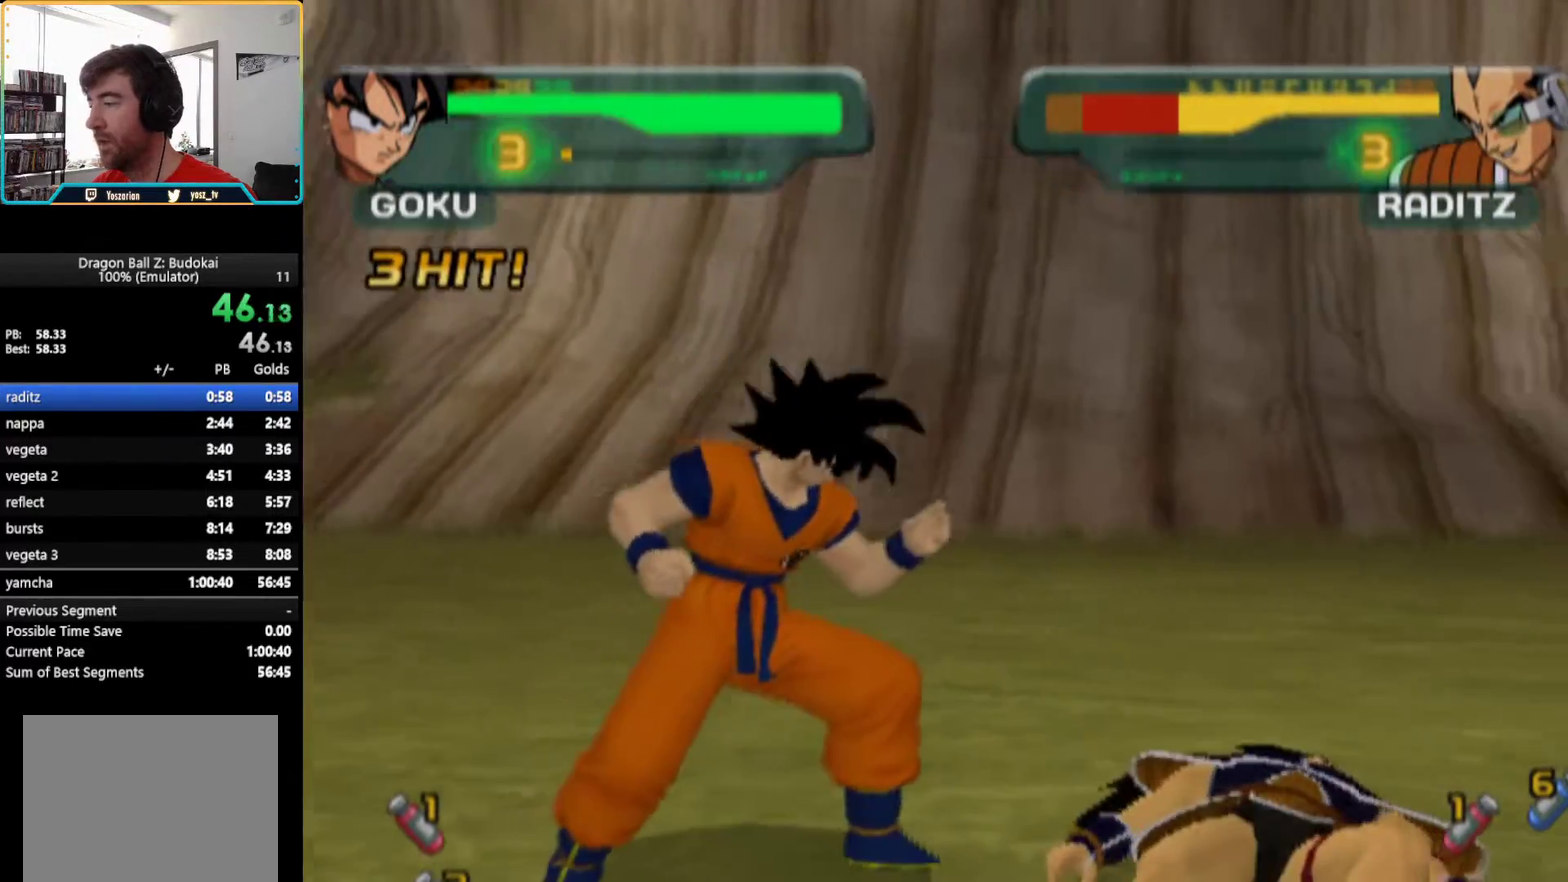
{"buttons": [], "left_stick": "center", "right_stick": "center", "events": [[133, "DPAD_RIGHT", "down"], [200, "DPAD_RIGHT", "up"], [267, "DPAD_RIGHT", "down"], [450, "DPAD_RIGHT", "up"]]}
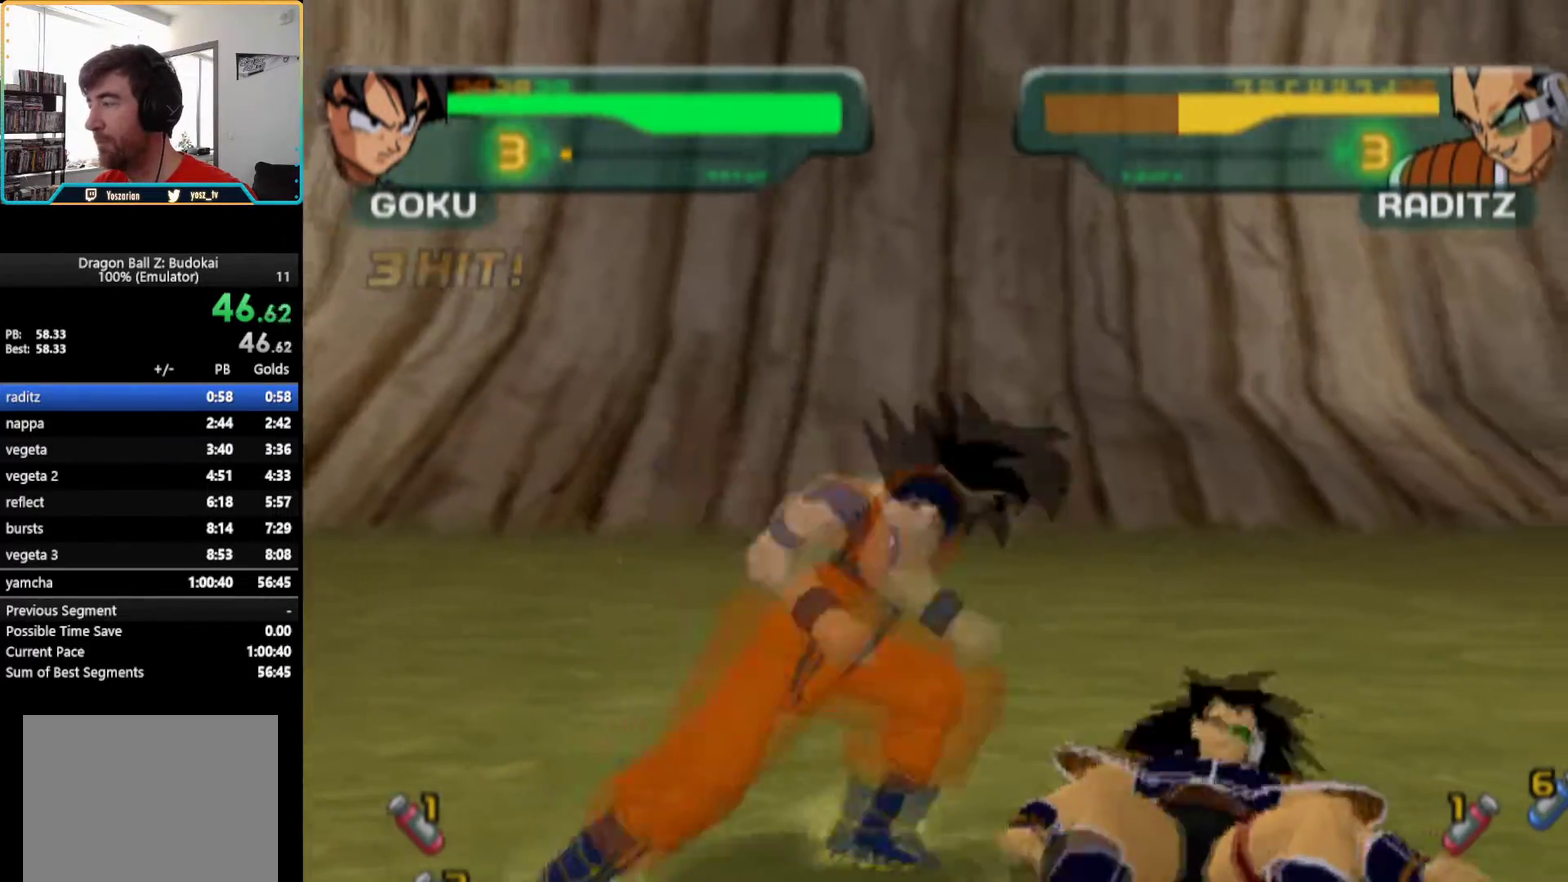
{"buttons": [], "left_stick": "center", "right_stick": "center", "events": [[433, "TRIANGLE", "down"], [500, "TRIANGLE", "up"]]}
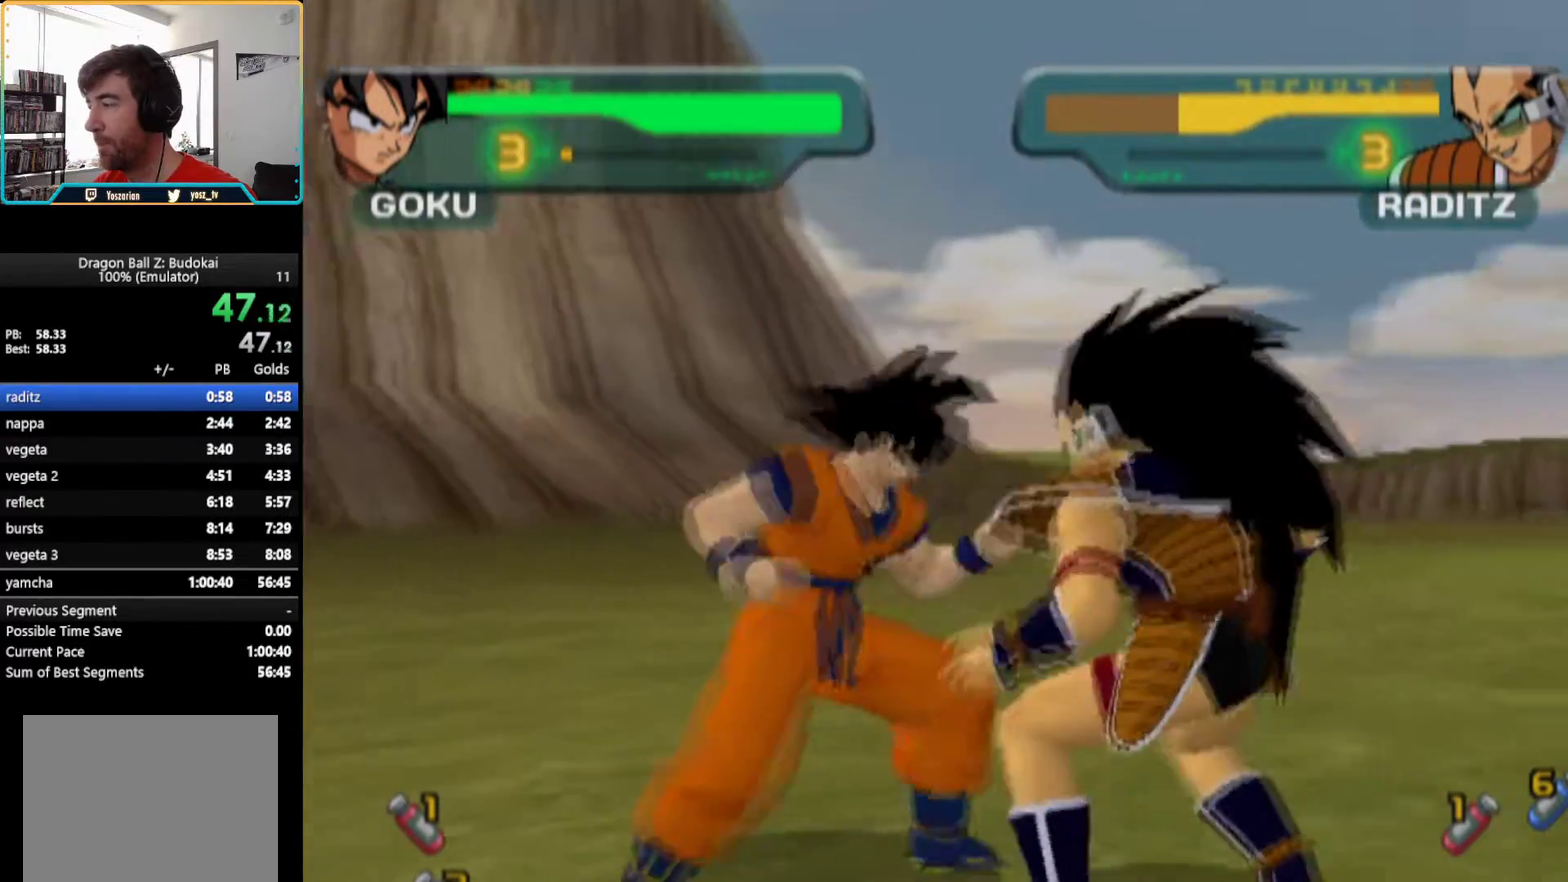
{"buttons": ["TRIANGLE"], "left_stick": "center", "right_stick": "center", "events": [[83, "TRIANGLE", "down"], [150, "TRIANGLE", "up"], [217, "TRIANGLE", "down"], [283, "TRIANGLE", "up"], [350, "TRIANGLE", "down"], [400, "TRIANGLE", "up"], [483, "TRIANGLE", "down"]]}
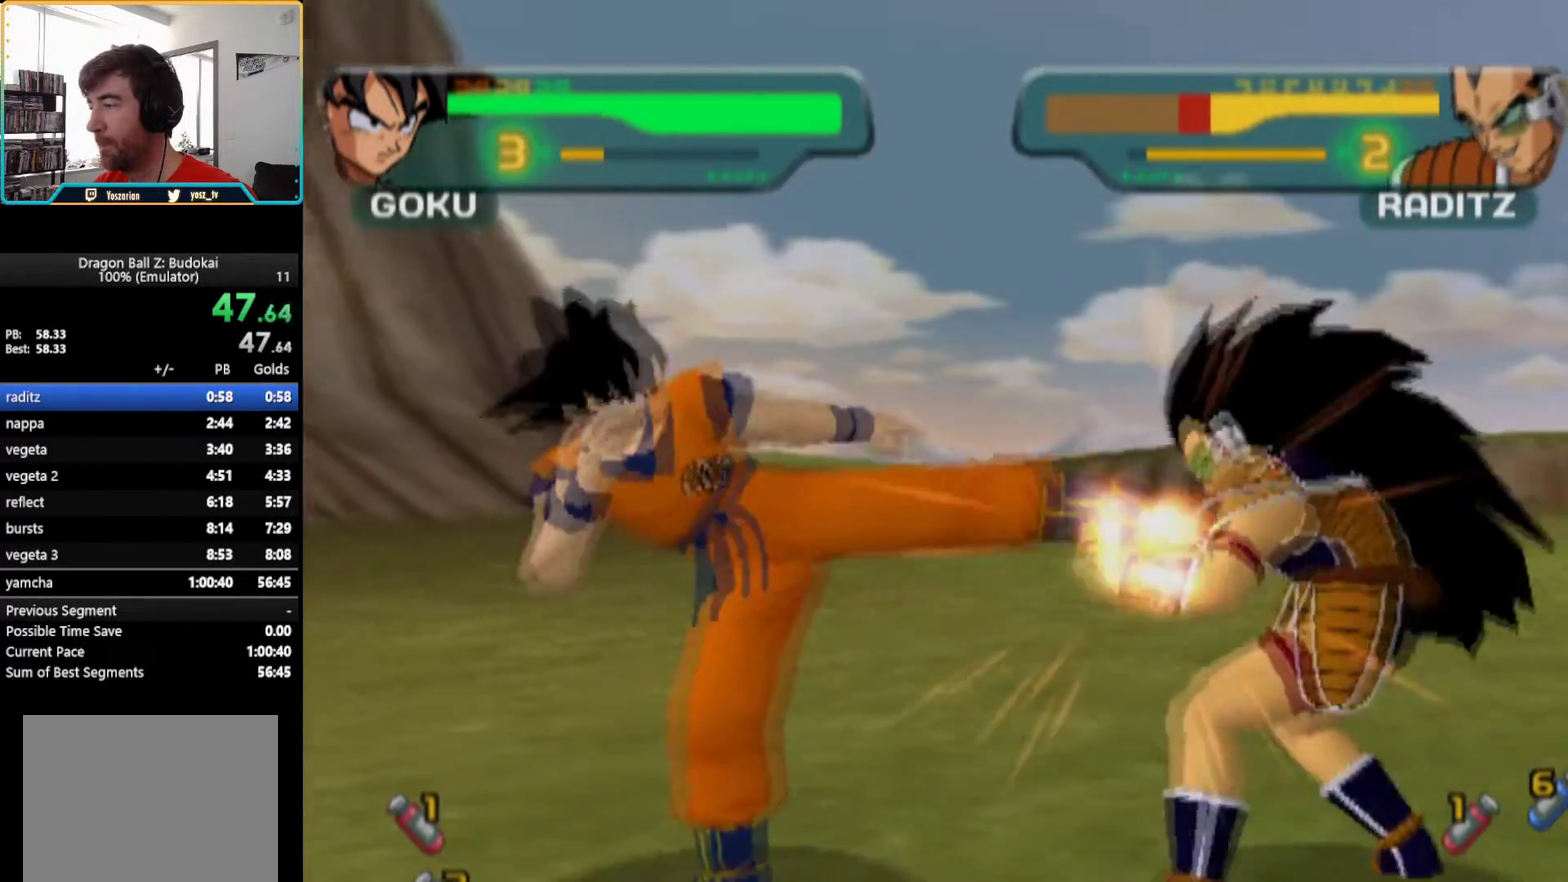
{"buttons": ["TRIANGLE"], "left_stick": "center", "right_stick": "center", "events": [[33, "TRIANGLE", "up"], [100, "TRIANGLE", "down"]]}
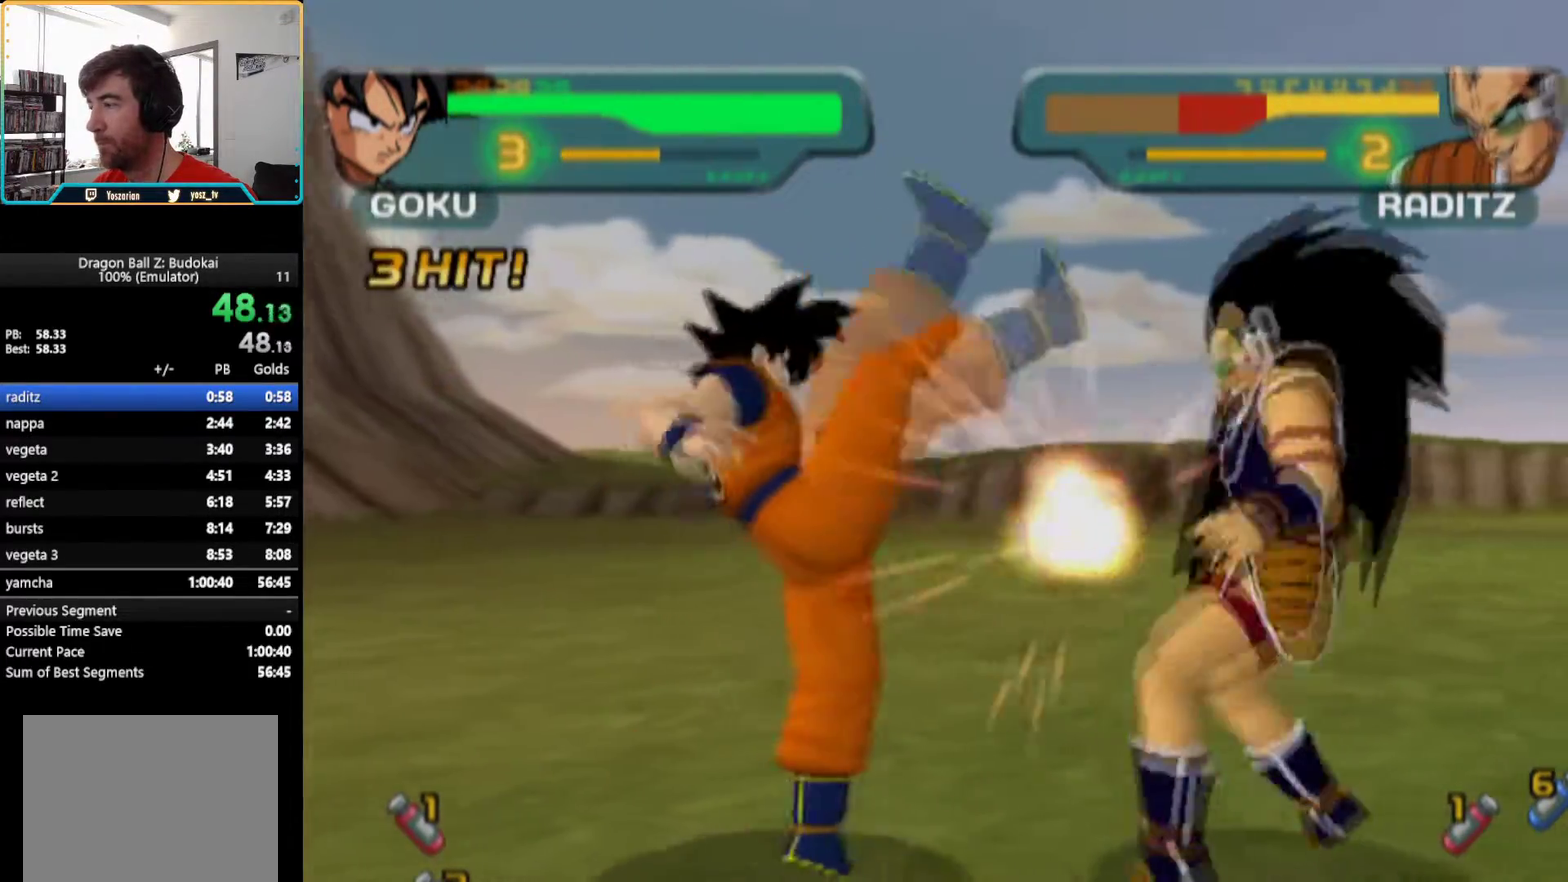
{"buttons": [], "left_stick": "center", "right_stick": "center", "events": [[117, "R1", "down"], [133, "DPAD_UP", "down"], [367, "DPAD_UP", "up"], [383, "R1", "up"], [433, "TRIANGLE", "up"]]}
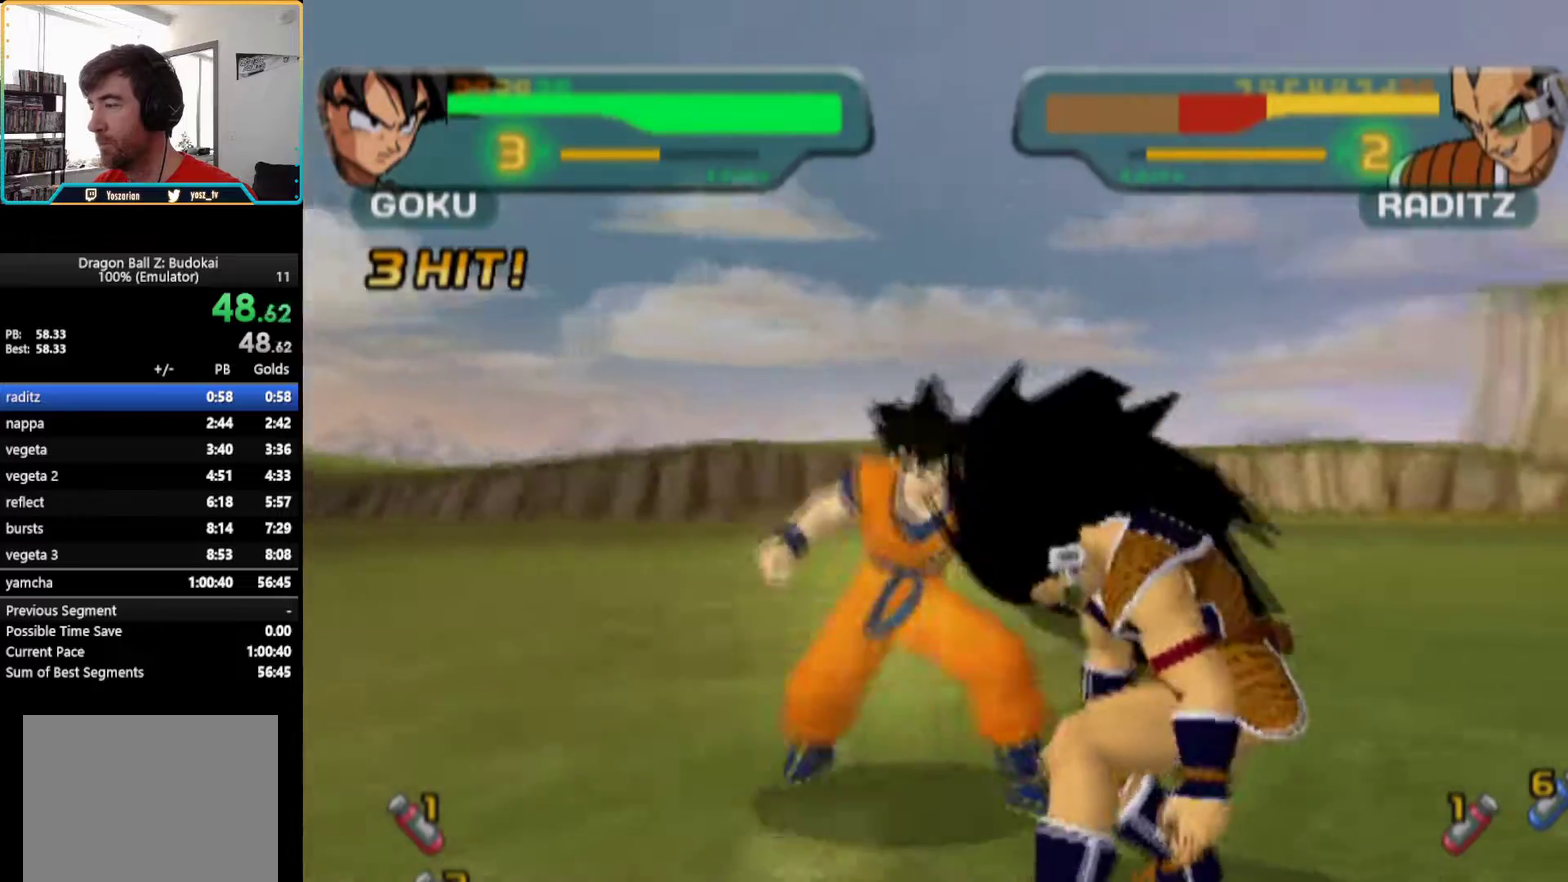
{"buttons": [], "left_stick": "center", "right_stick": "center", "events": [[100, "DPAD_RIGHT", "down"], [100, "SQUARE", "down"], [200, "SQUARE", "up"], [217, "DPAD_RIGHT", "up"], [283, "TRIANGLE", "down"], [367, "TRIANGLE", "up"], [450, "TRIANGLE", "down"], [500, "TRIANGLE", "up"]]}
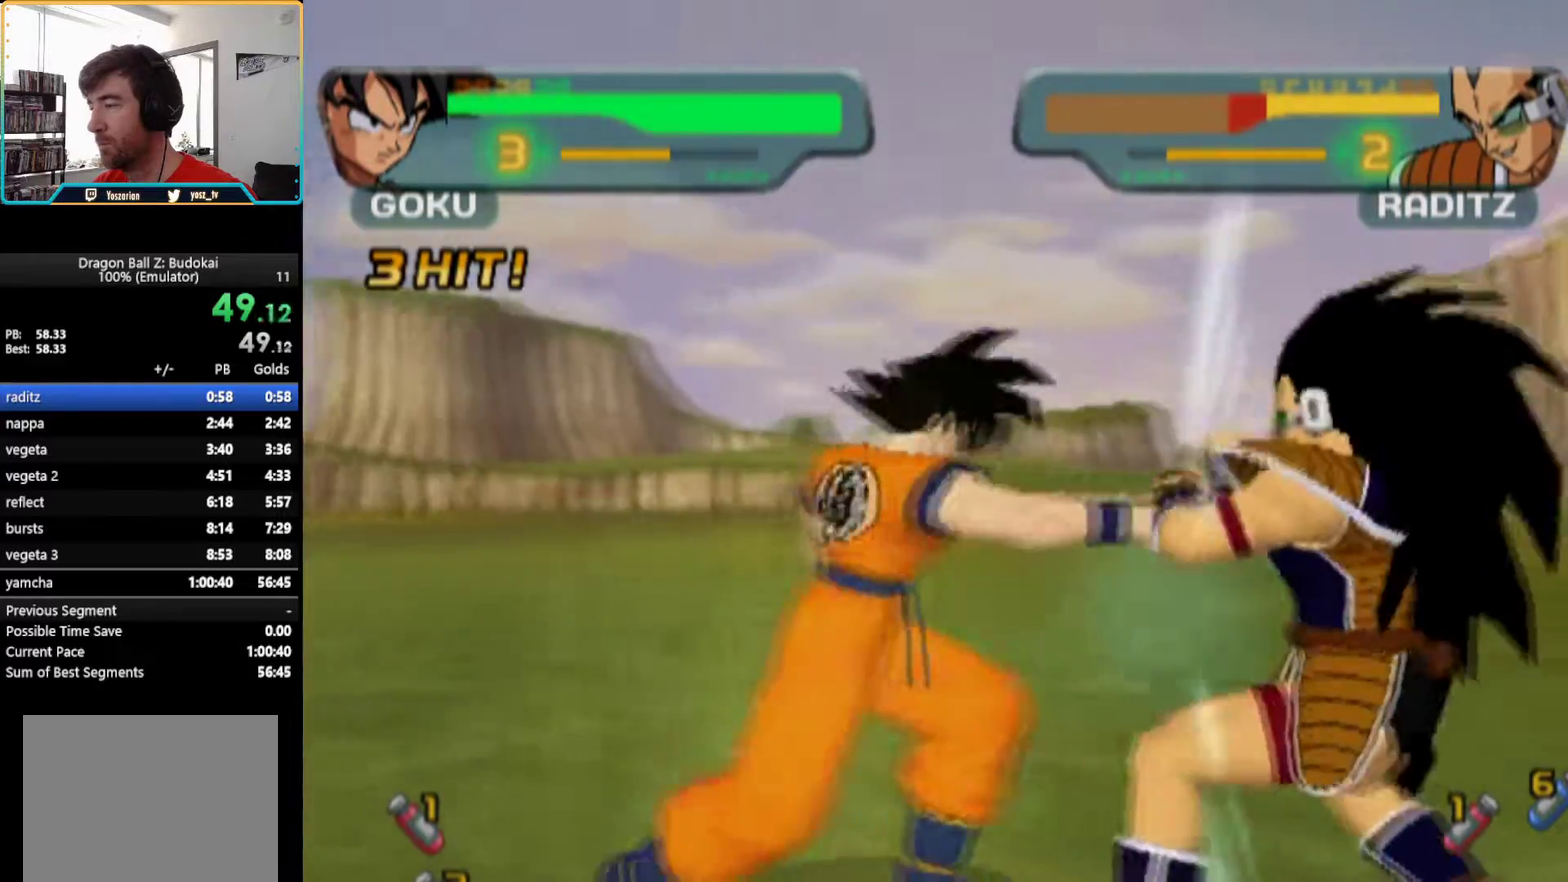
{"buttons": ["TRIANGLE"], "left_stick": "center", "right_stick": "center", "events": [[83, "TRIANGLE", "down"]]}
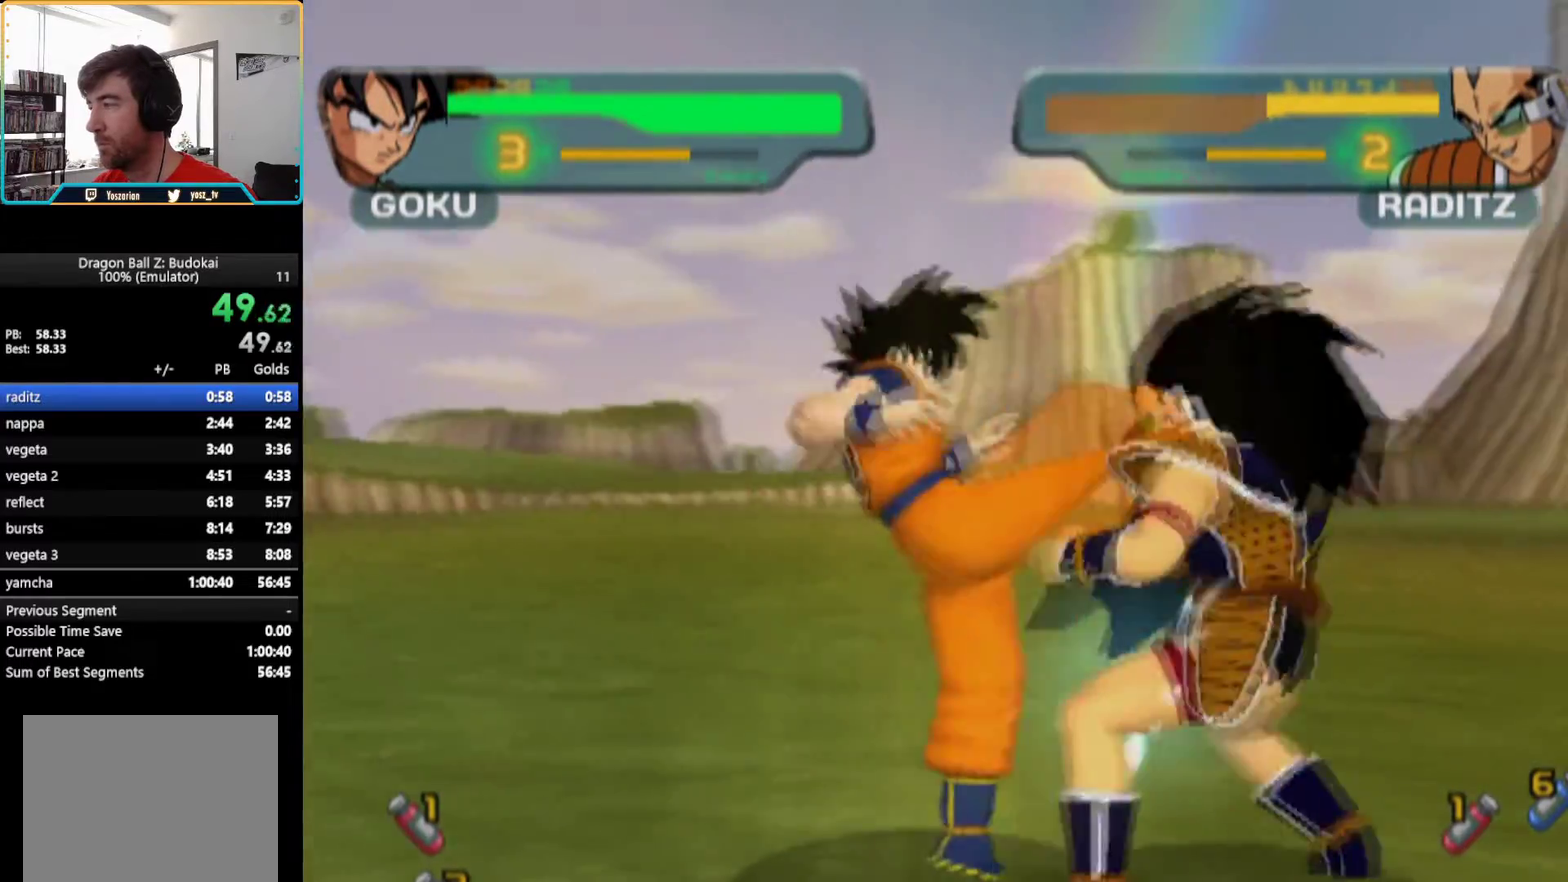
{"buttons": ["SQUARE"], "left_stick": "center", "right_stick": "center", "events": [[83, "R1", "down"], [350, "R1", "up"], [367, "TRIANGLE", "up"], [500, "SQUARE", "down"]]}
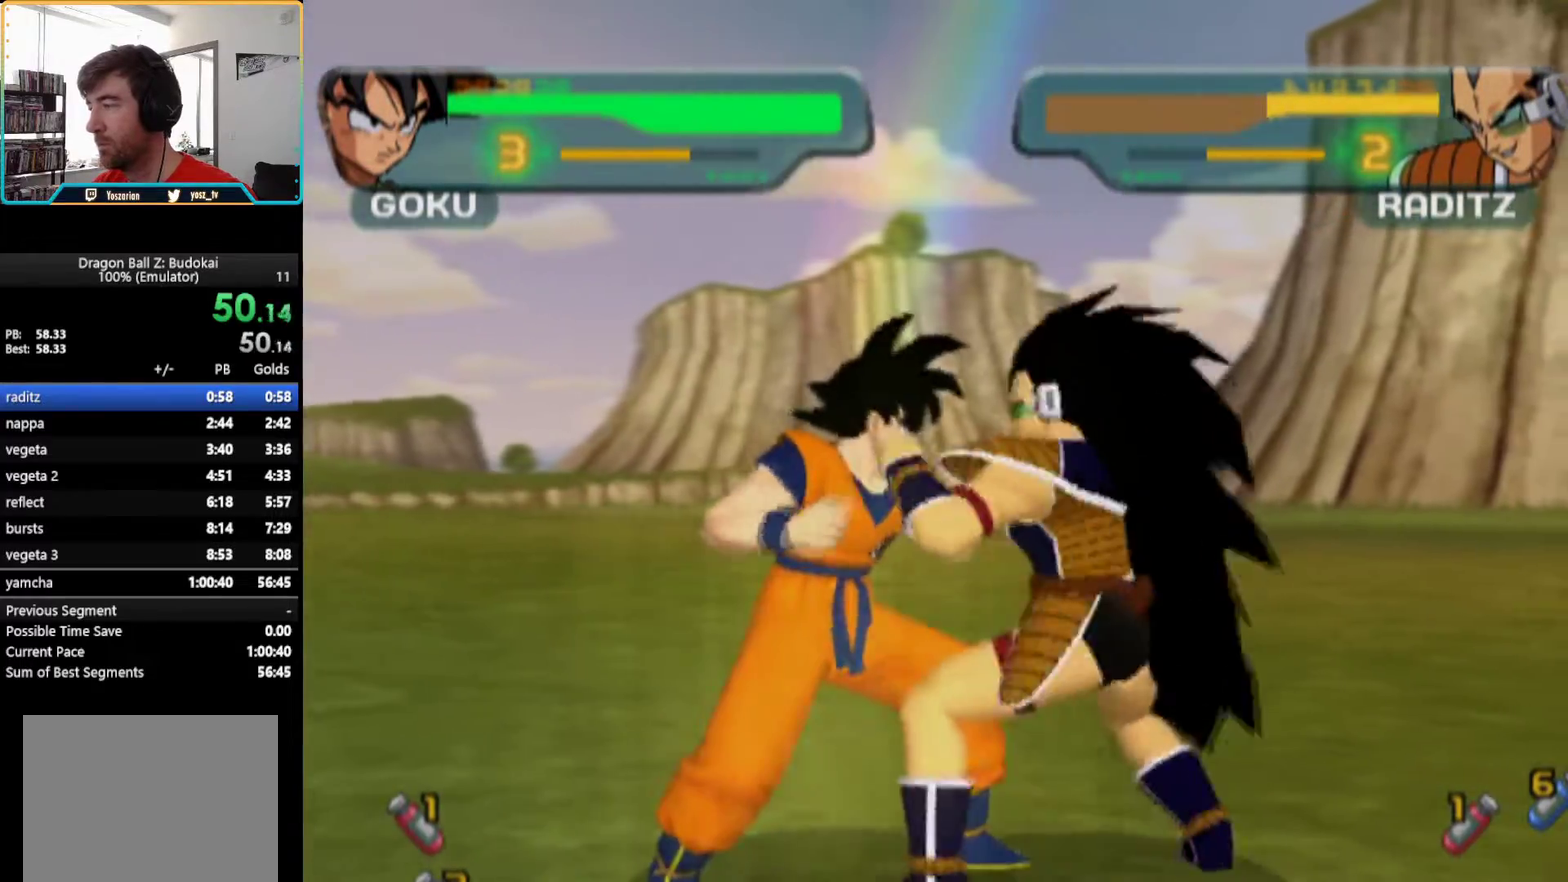
{"buttons": [], "left_stick": "center", "right_stick": "center", "events": [[83, "SQUARE", "up"], [150, "SQUARE", "down"], [233, "SQUARE", "up"], [300, "SQUARE", "down"], [350, "SQUARE", "up"], [417, "SQUARE", "down"], [483, "SQUARE", "up"]]}
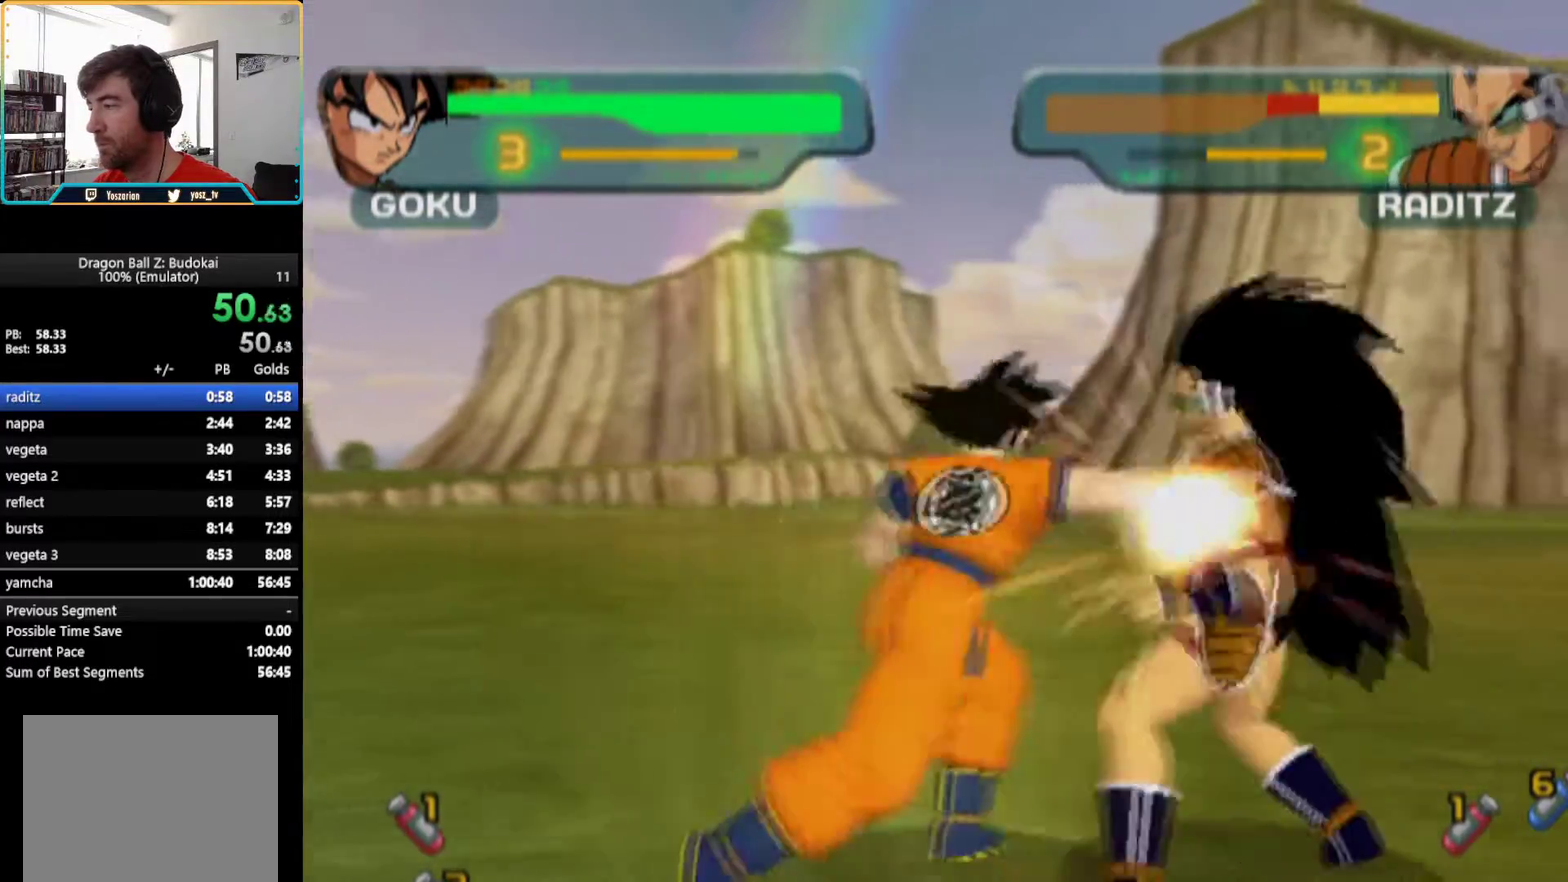
{"buttons": [], "left_stick": "center", "right_stick": "center", "events": [[33, "SQUARE", "down"], [83, "SQUARE", "up"], [167, "SQUARE", "down"], [350, "SQUARE", "up"]]}
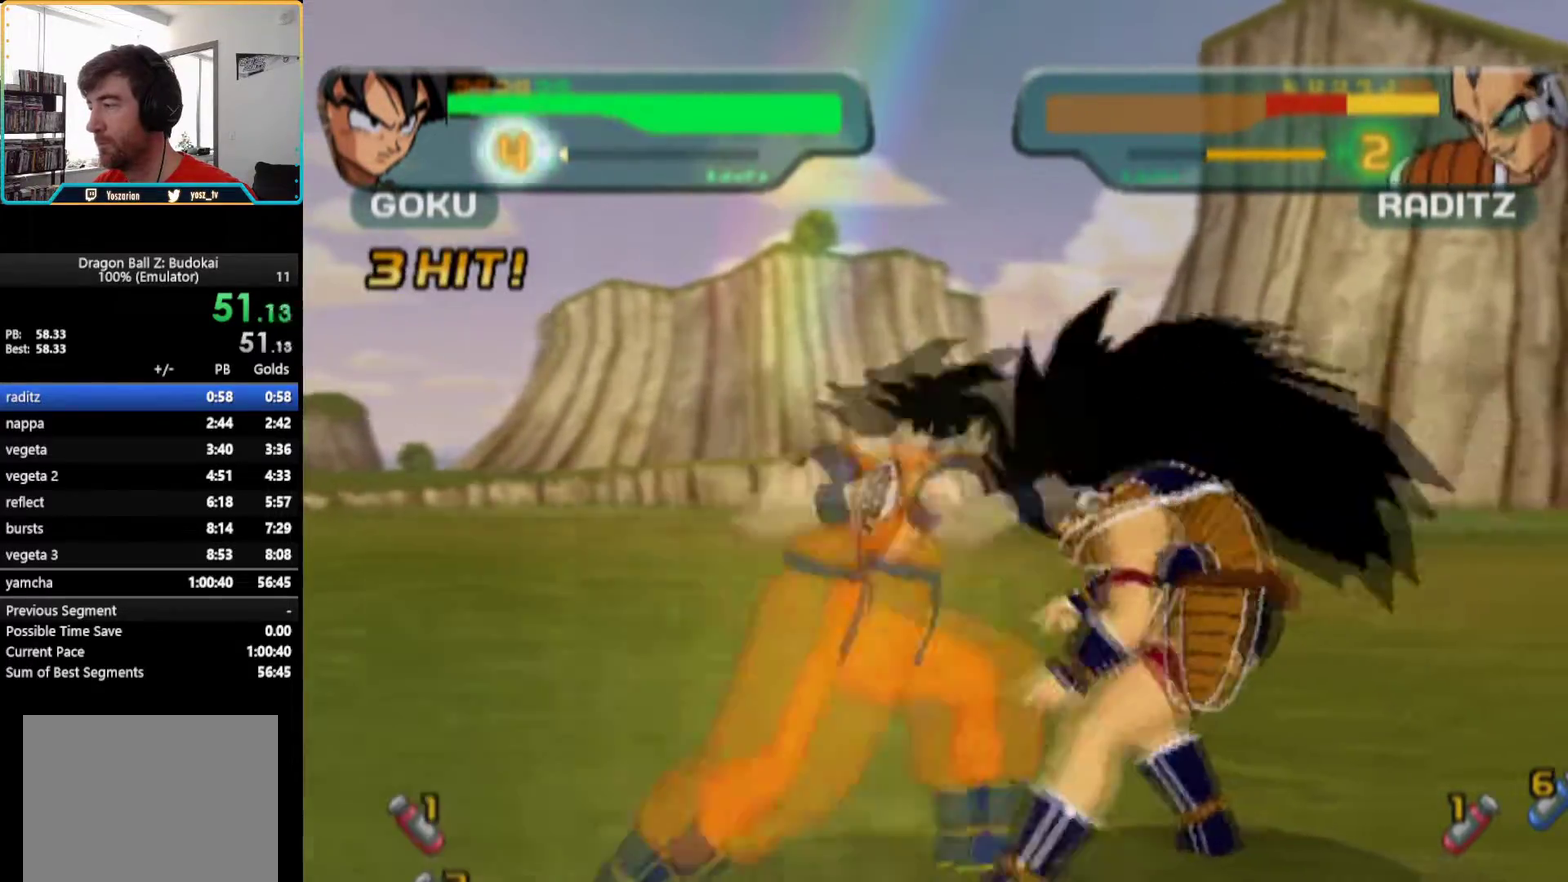
{"buttons": ["CIRCLE"], "left_stick": "center", "right_stick": "center", "events": [[33, "CIRCLE", "down"], [117, "CIRCLE", "up"], [183, "CIRCLE", "down"]]}
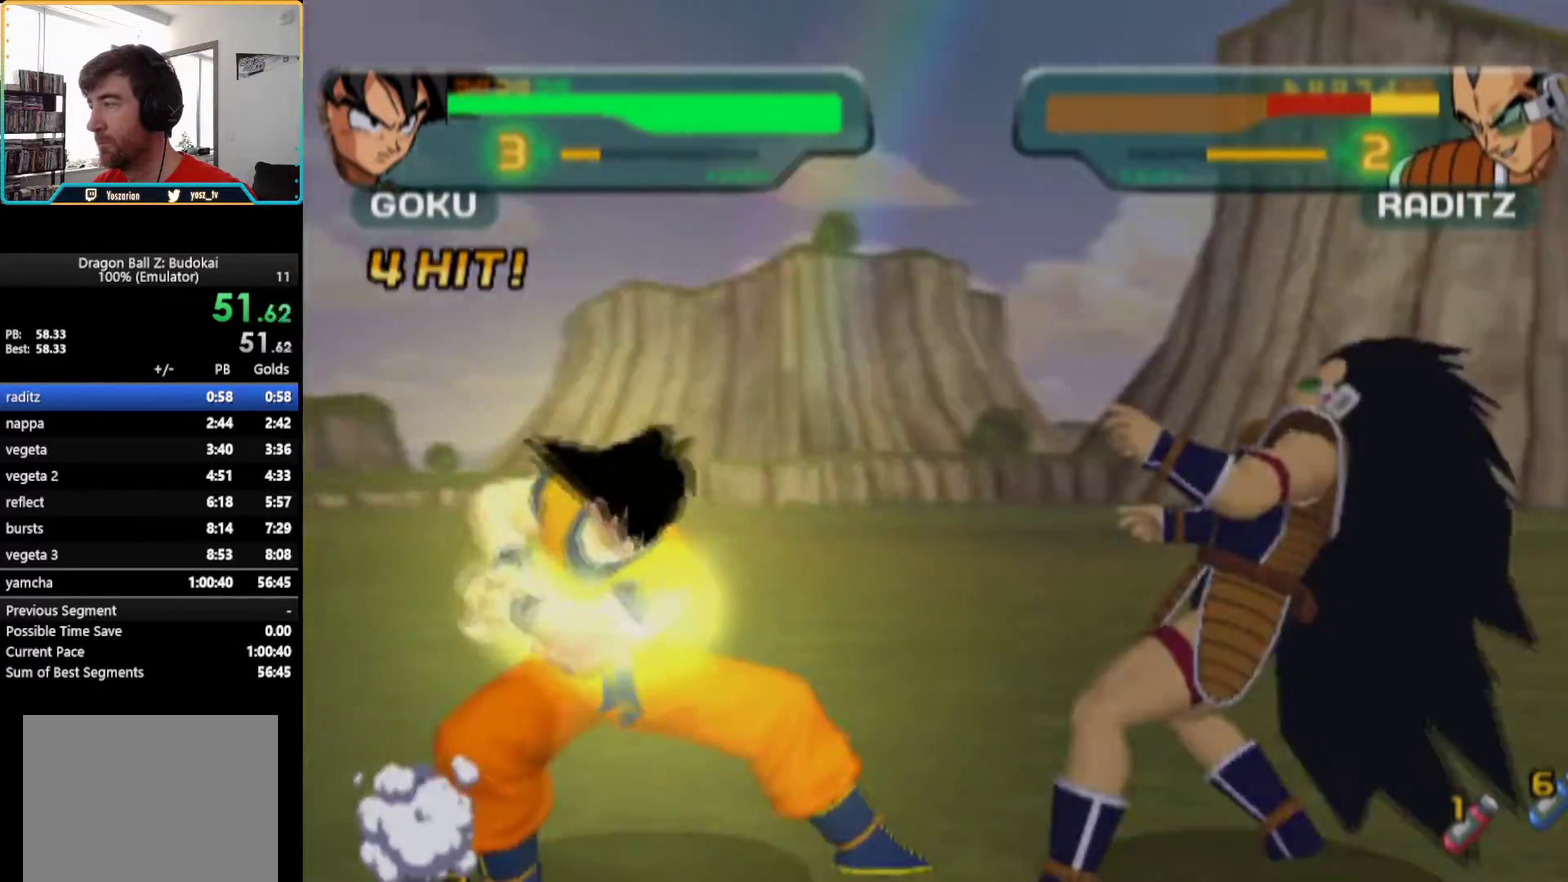
{"buttons": [], "left_stick": "center", "right_stick": "center", "events": [[67, "CIRCLE", "up"]]}
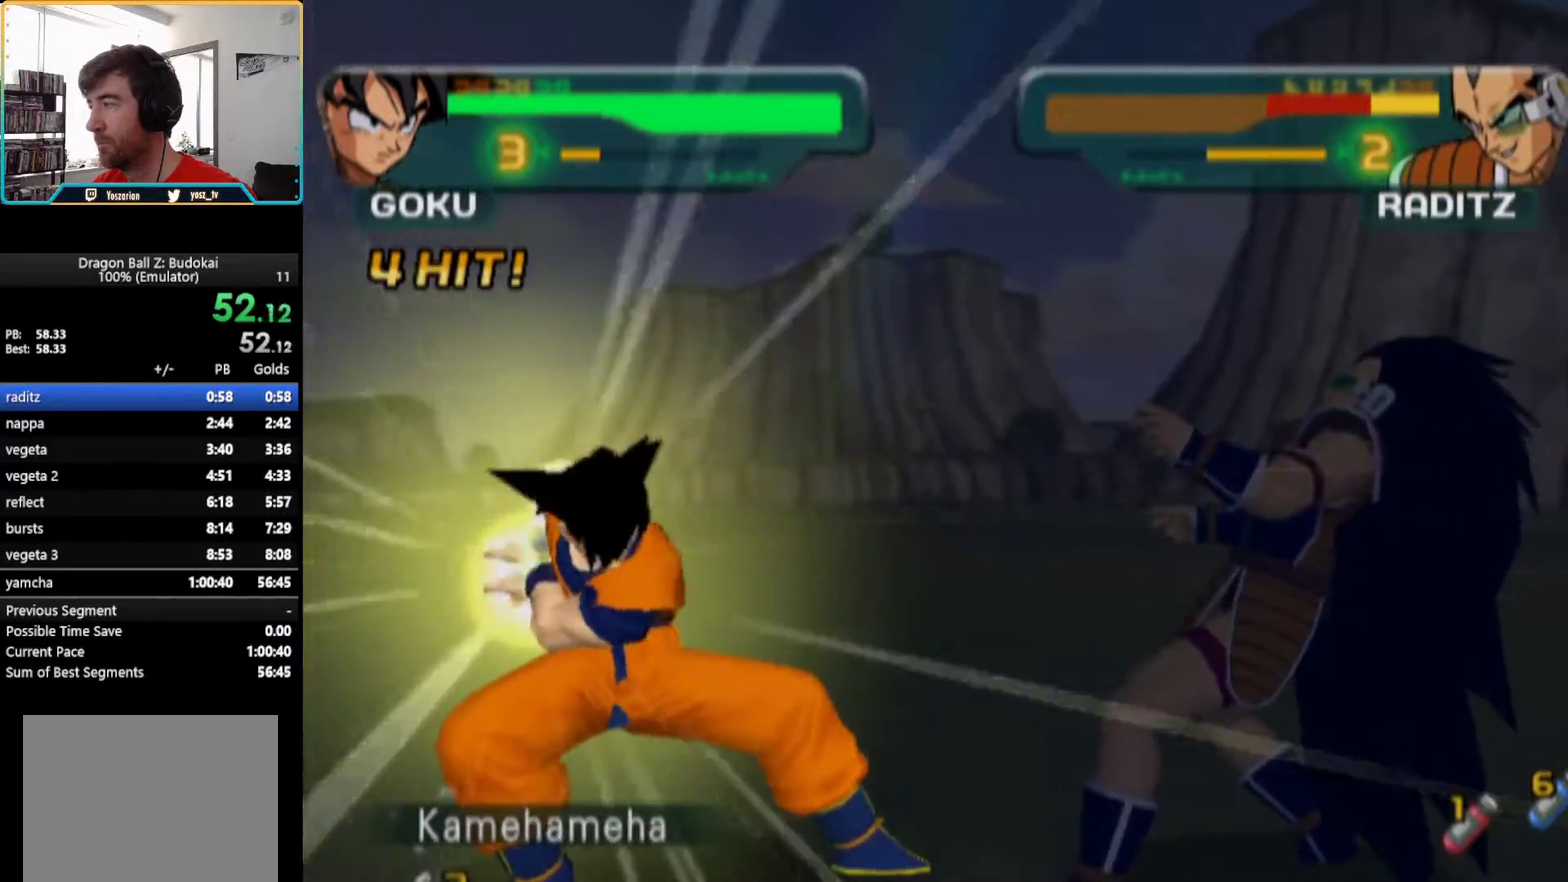
{"buttons": [], "left_stick": "center", "right_stick": "center", "events": []}
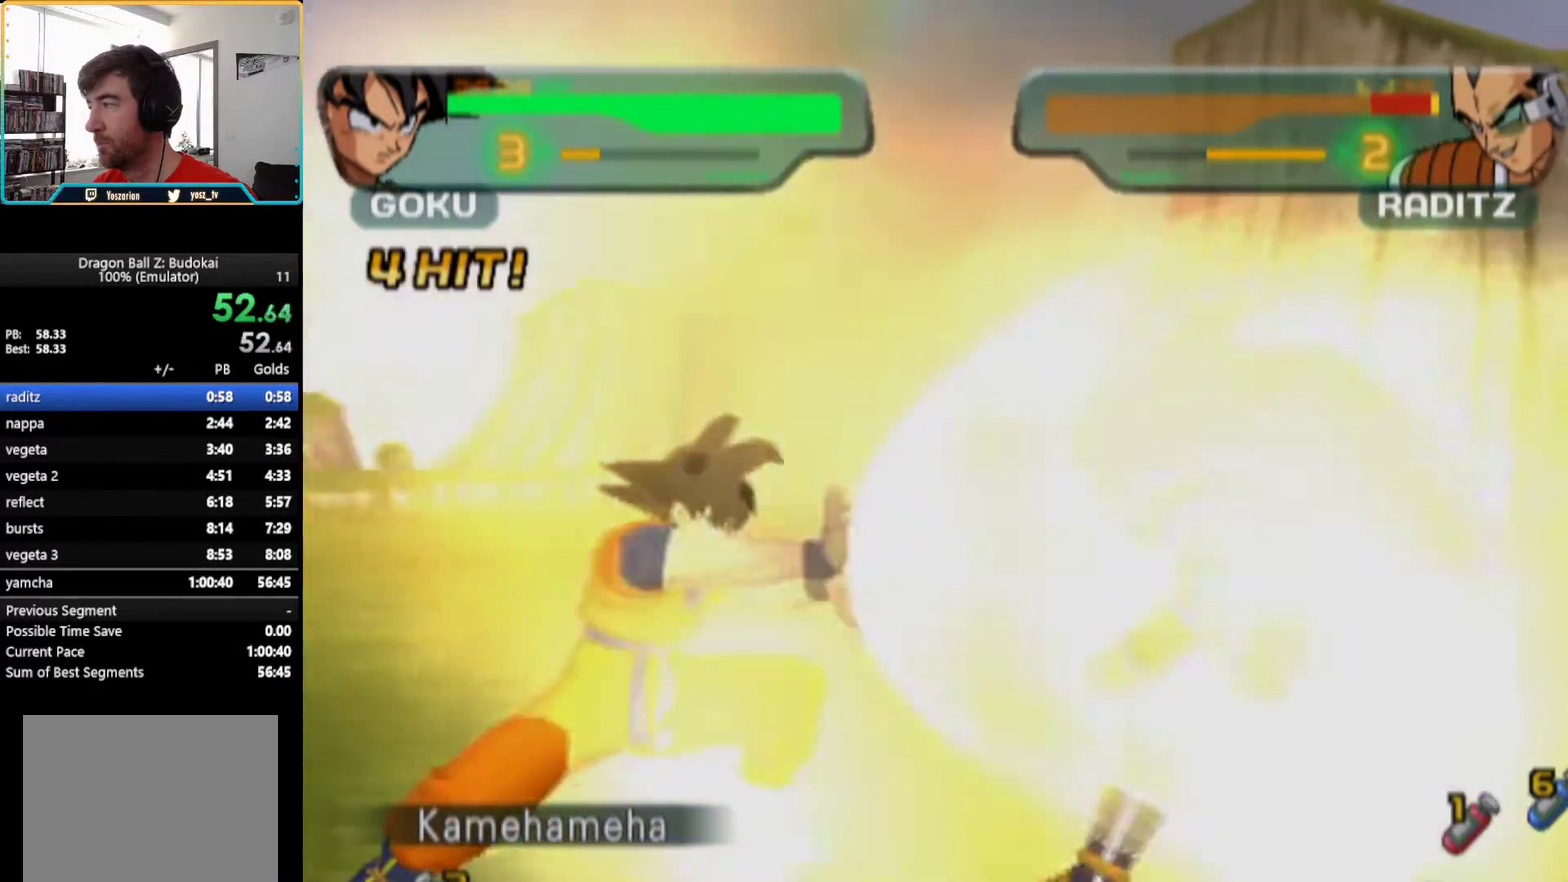
{"buttons": ["TRIANGLE"], "left_stick": "center", "right_stick": "center", "events": [[133, "DPAD_RIGHT", "down"], [200, "DPAD_RIGHT", "up"], [300, "DPAD_RIGHT", "down"], [317, "TRIANGLE", "down"], [350, "DPAD_RIGHT", "up"], [400, "TRIANGLE", "up"], [467, "TRIANGLE", "down"]]}
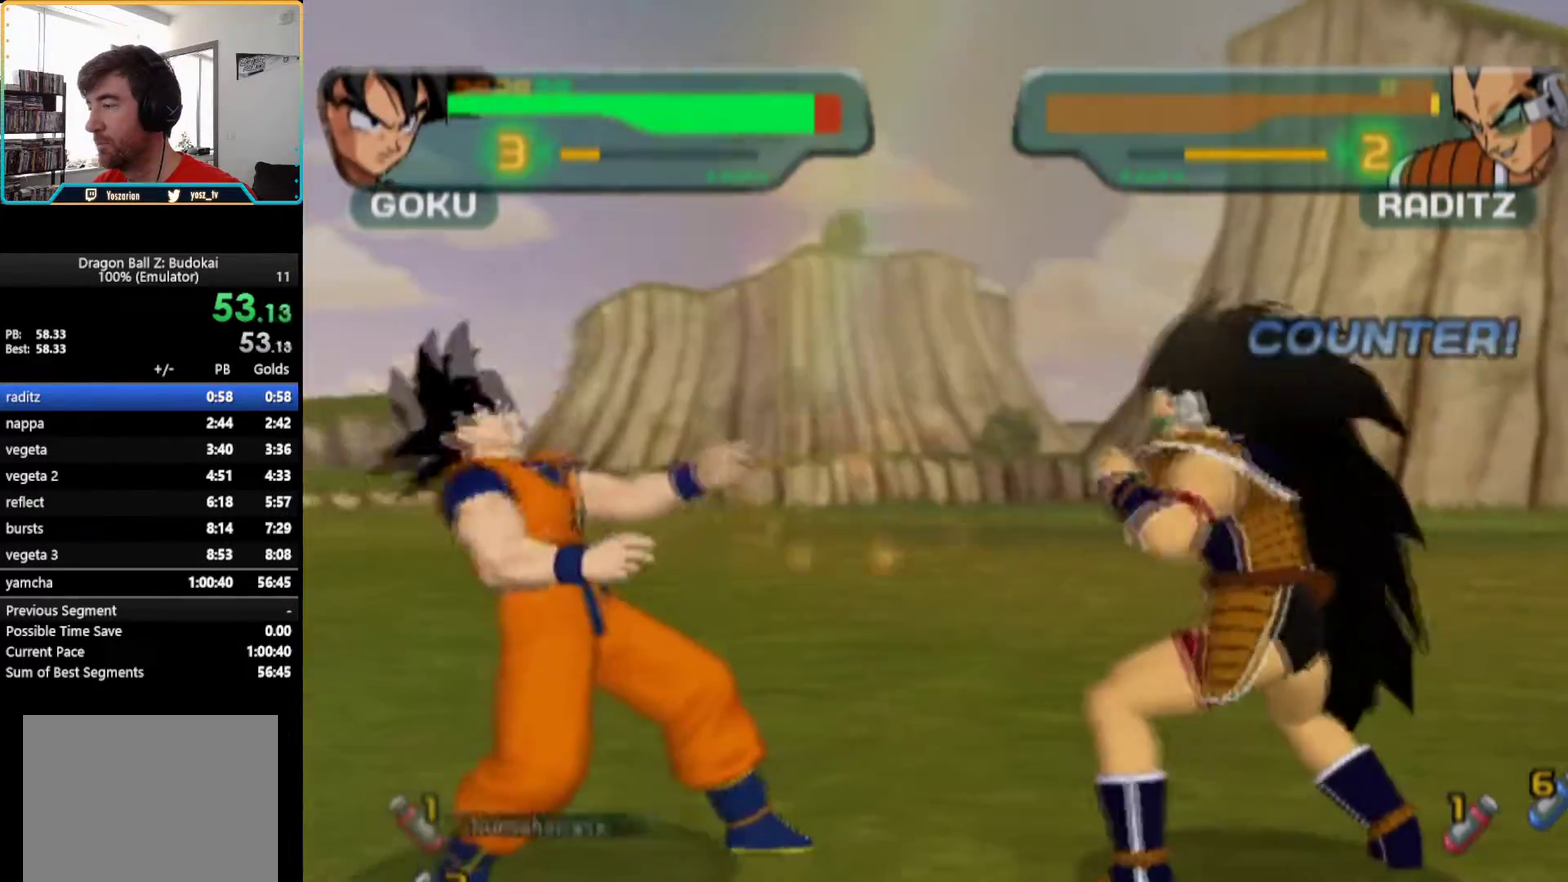
{"buttons": ["TRIANGLE"], "left_stick": "center", "right_stick": "center", "events": [[33, "TRIANGLE", "up"], [100, "TRIANGLE", "down"], [217, "TRIANGLE", "up"], [300, "TRIANGLE", "down"], [417, "TRIANGLE", "up"], [467, "TRIANGLE", "down"]]}
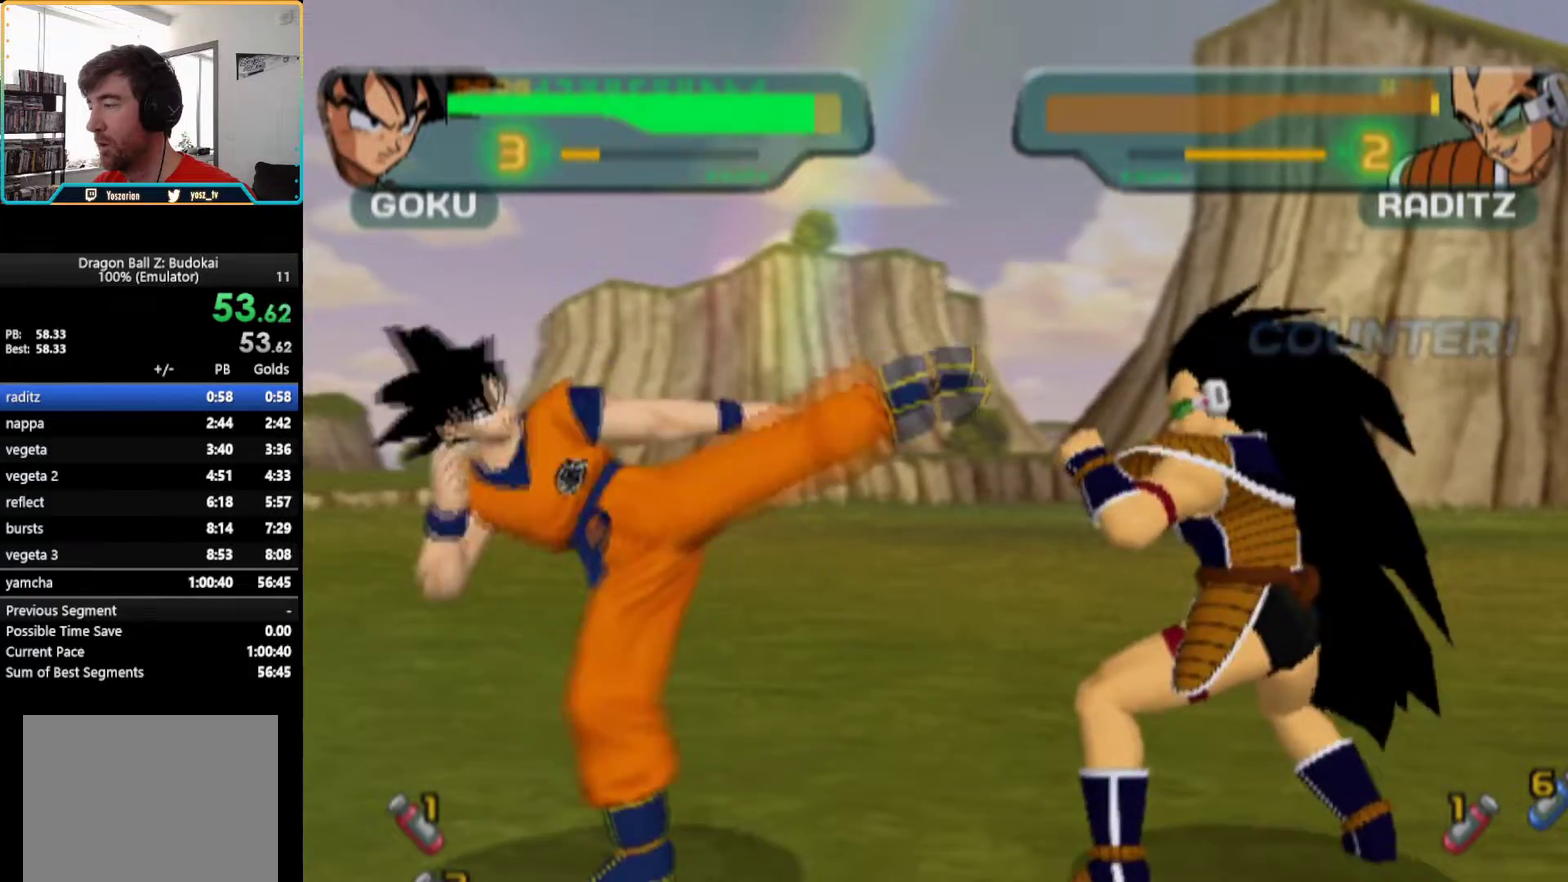
{"buttons": ["TRIANGLE"], "left_stick": "center", "right_stick": "center", "events": [[17, "DPAD_RIGHT", "down"], [67, "TRIANGLE", "up"], [117, "TRIANGLE", "down"], [150, "DPAD_RIGHT", "up"], [217, "TRIANGLE", "up"], [283, "TRIANGLE", "down"], [383, "TRIANGLE", "up"], [450, "TRIANGLE", "down"]]}
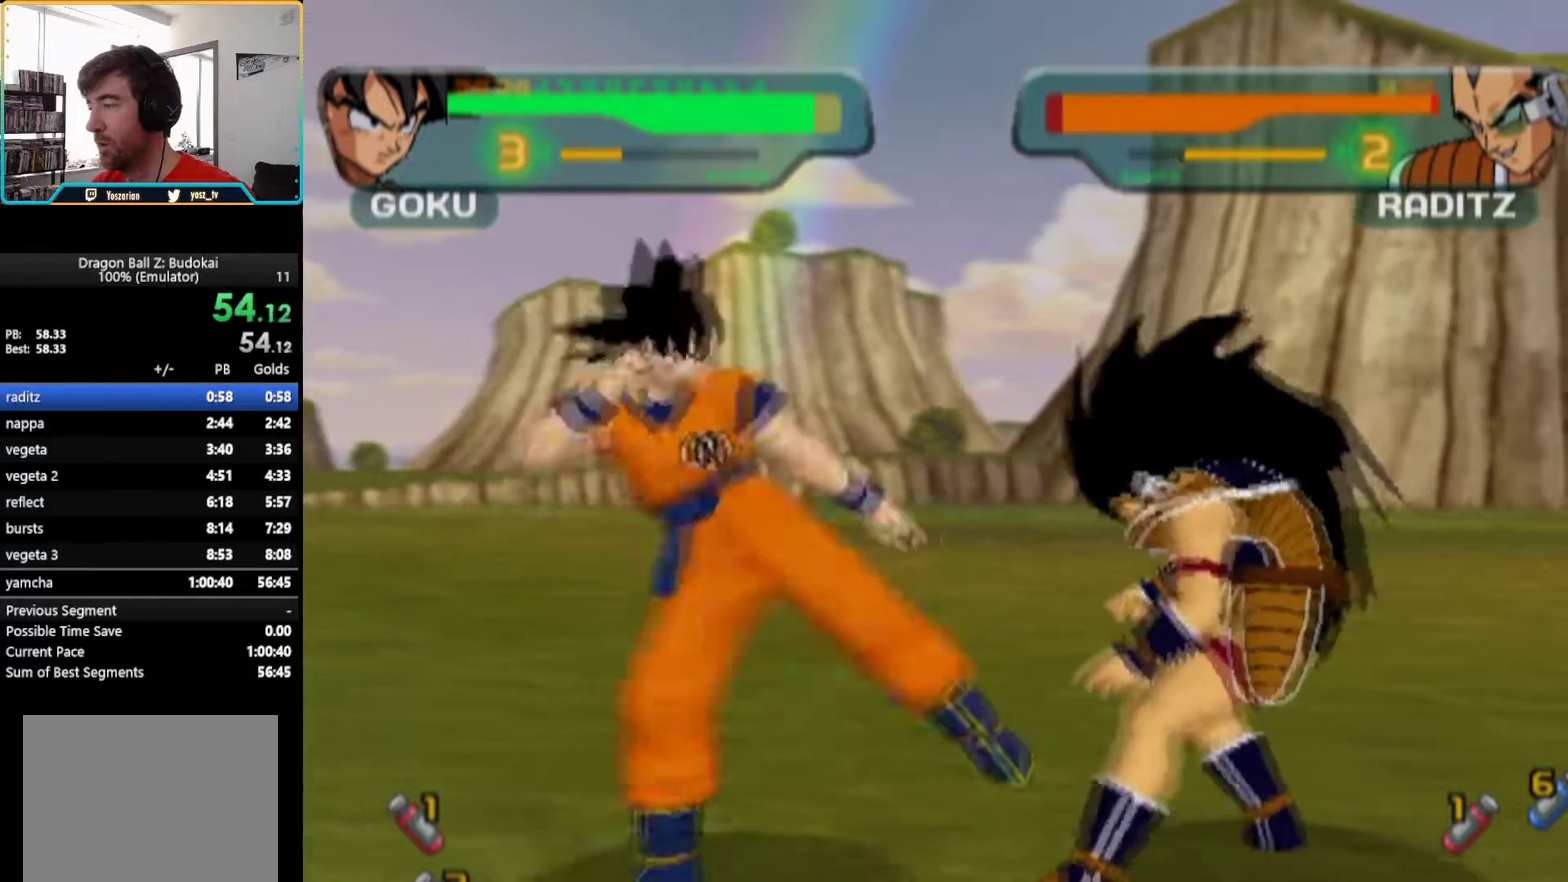
{"buttons": ["TRIANGLE"], "left_stick": "center", "right_stick": "center", "events": [[33, "TRIANGLE", "up"], [100, "TRIANGLE", "down"]]}